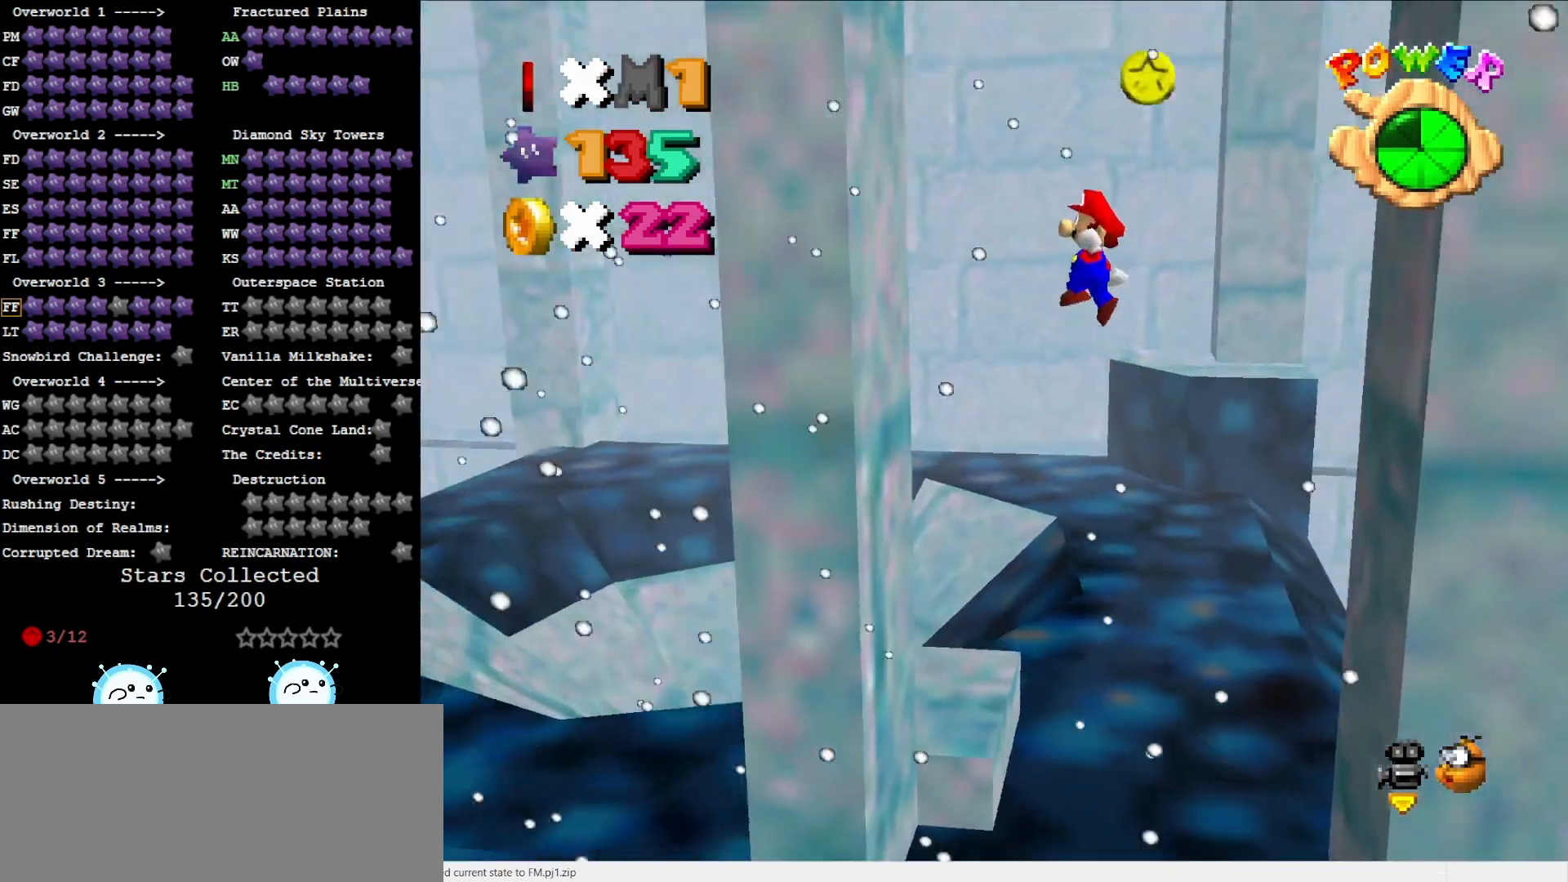
Gameplay with a controller (Nintendo layout); each line is a JSON object with the inputs held at the frame after it. "events" lists button and stick changes between this image and that frame as [ms after this image, input, new state], when the widget could be followed in between. Not read: L3 R3.
{"buttons": ["A"], "left_stick": "right", "events": [[167, "A", "up"], [267, "left_stick", "down-right"], [300, "A", "down"], [433, "left_stick", "right"]]}
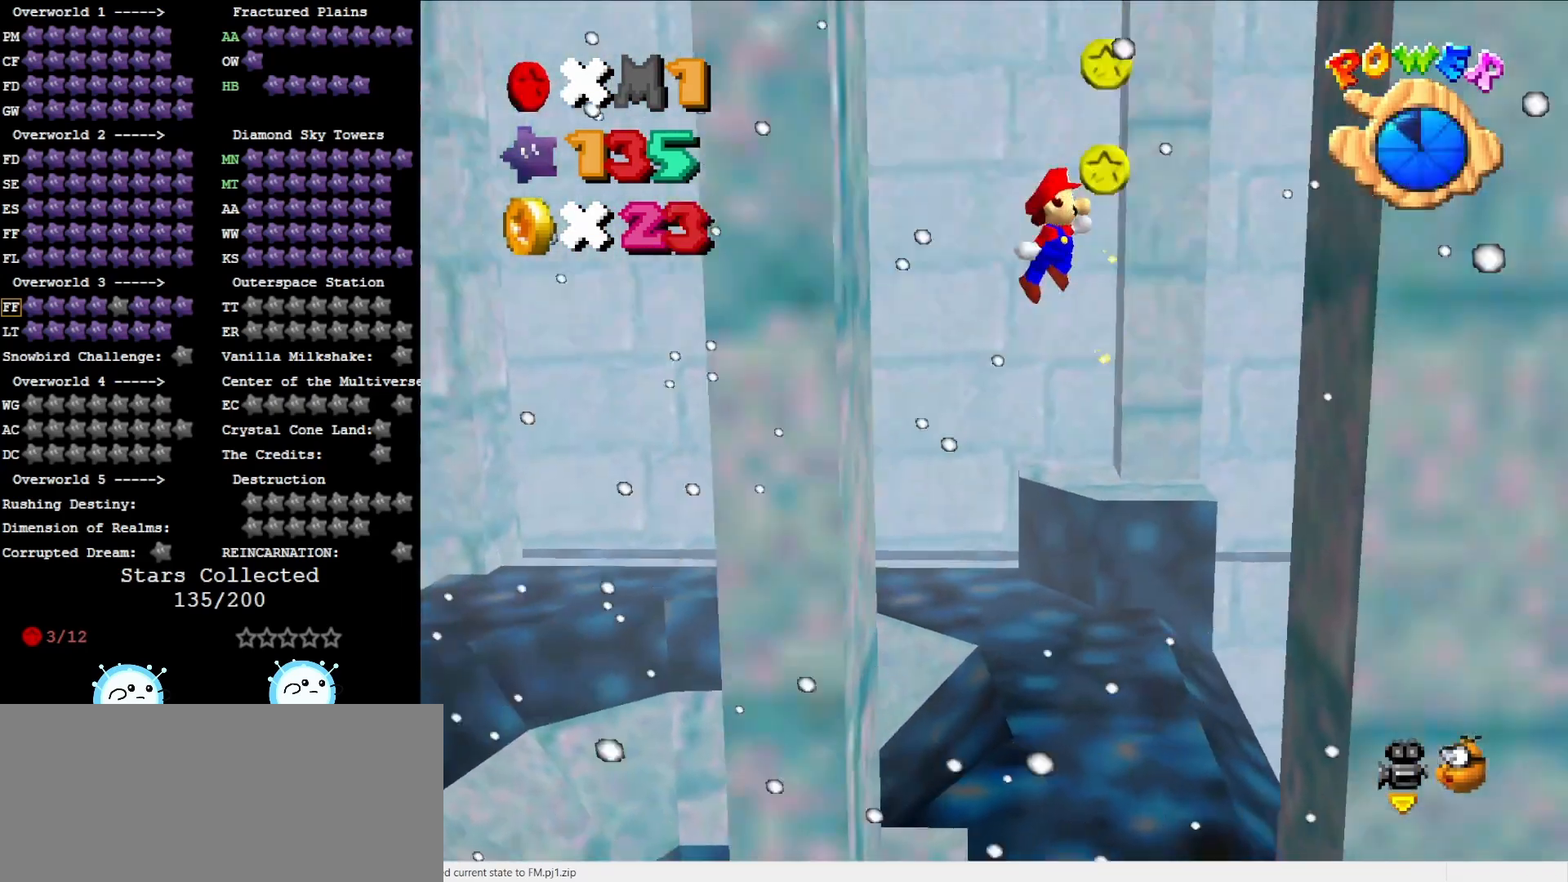
{"buttons": ["A"], "left_stick": "left", "events": [[300, "A", "up"], [400, "left_stick", "center"], [417, "A", "down"], [483, "left_stick", "left"]]}
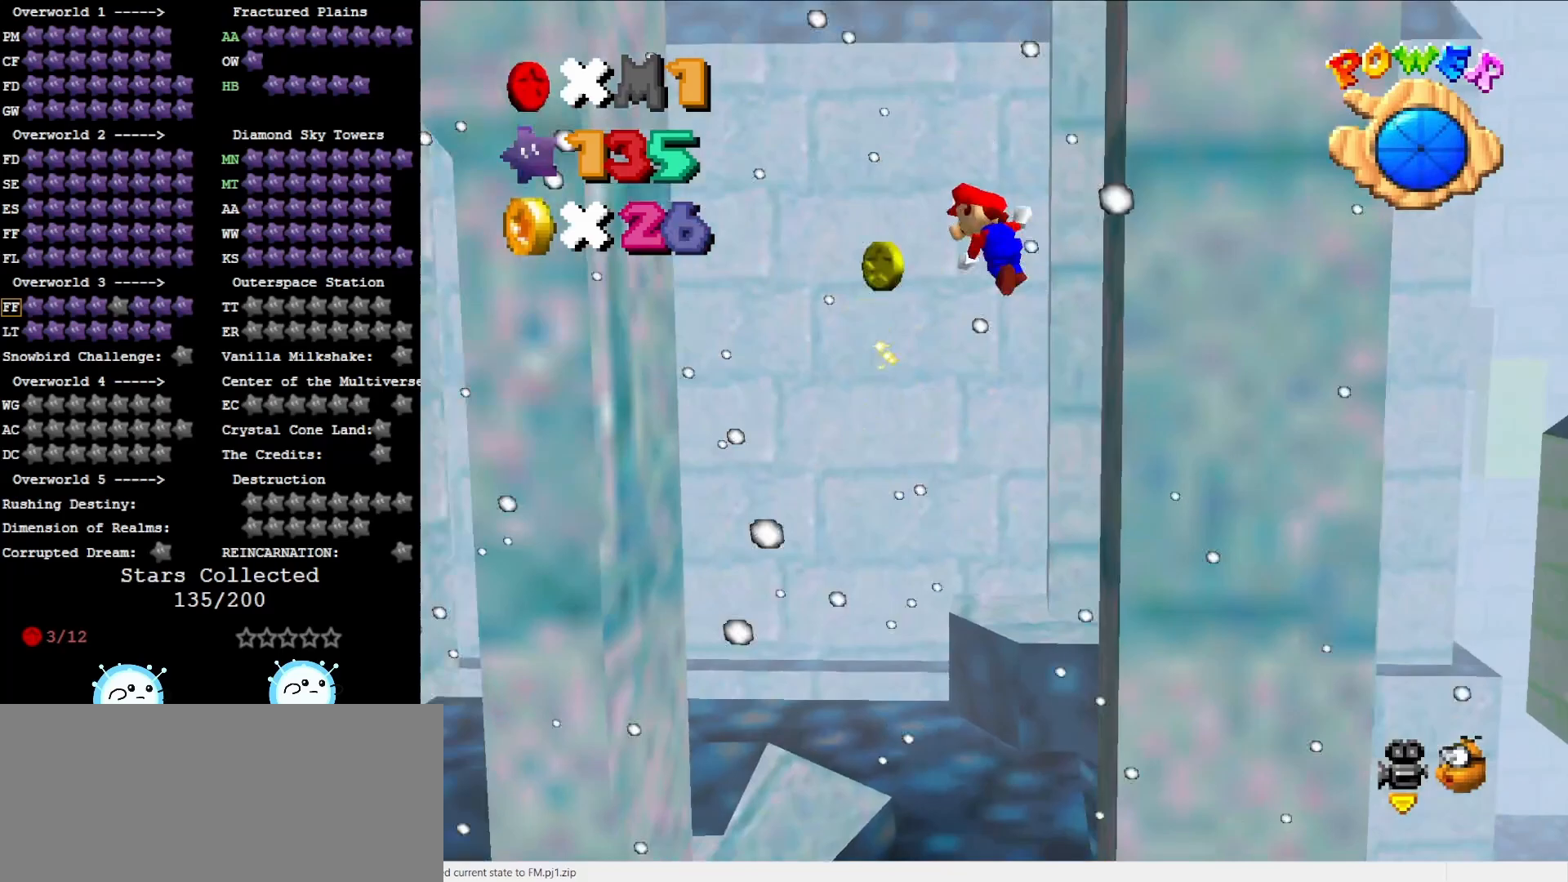
{"buttons": [], "left_stick": "center", "events": [[133, "A", "up"], [383, "left_stick", "center"]]}
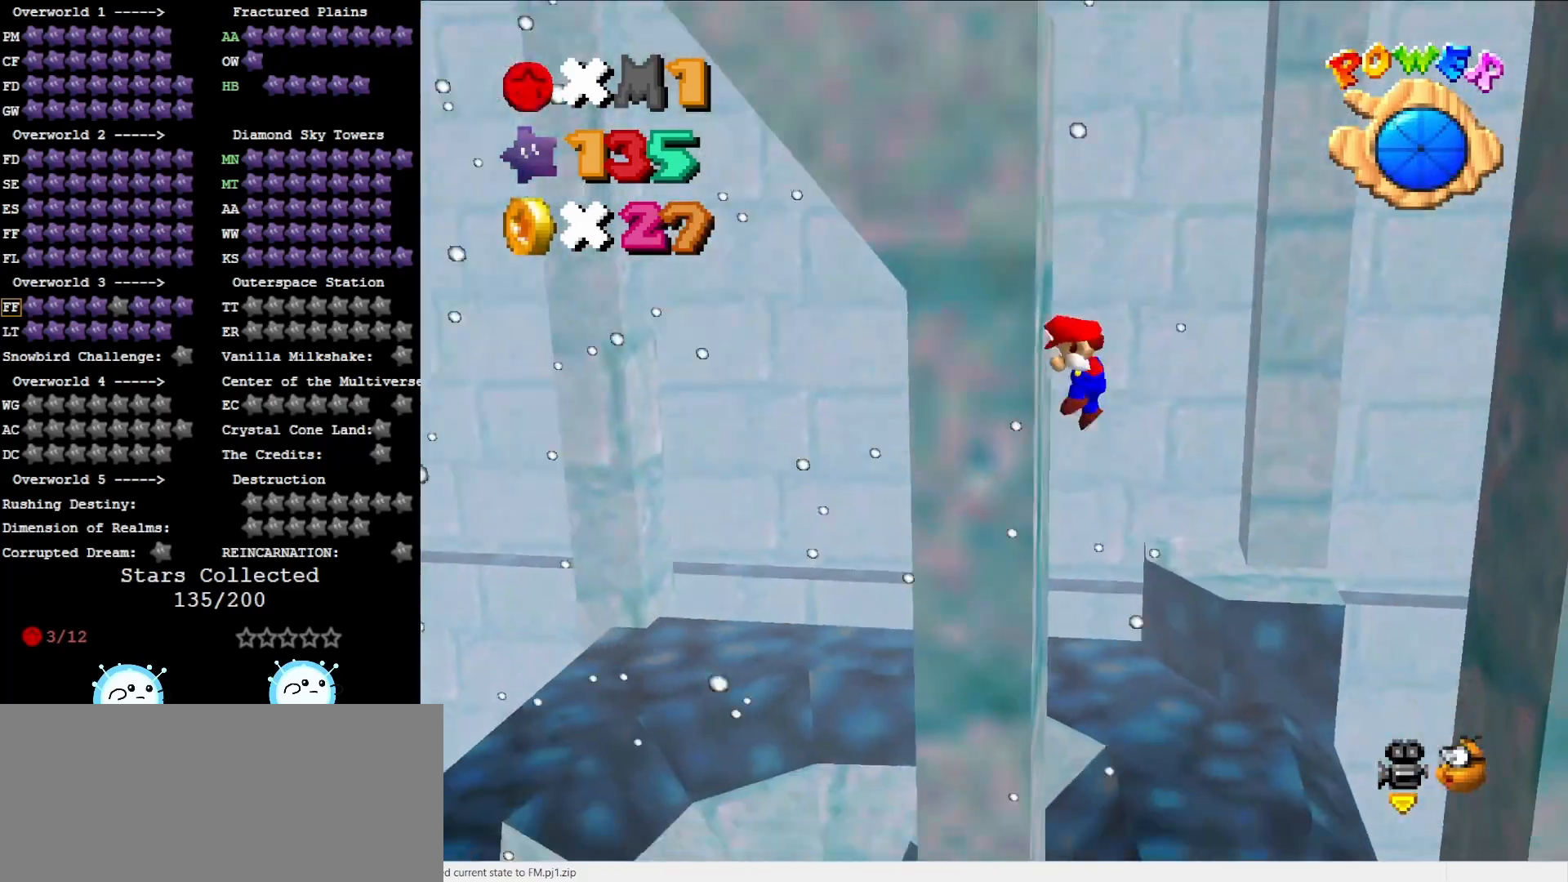
{"buttons": ["A"], "left_stick": "right", "events": [[100, "A", "down"], [100, "left_stick", "right"]]}
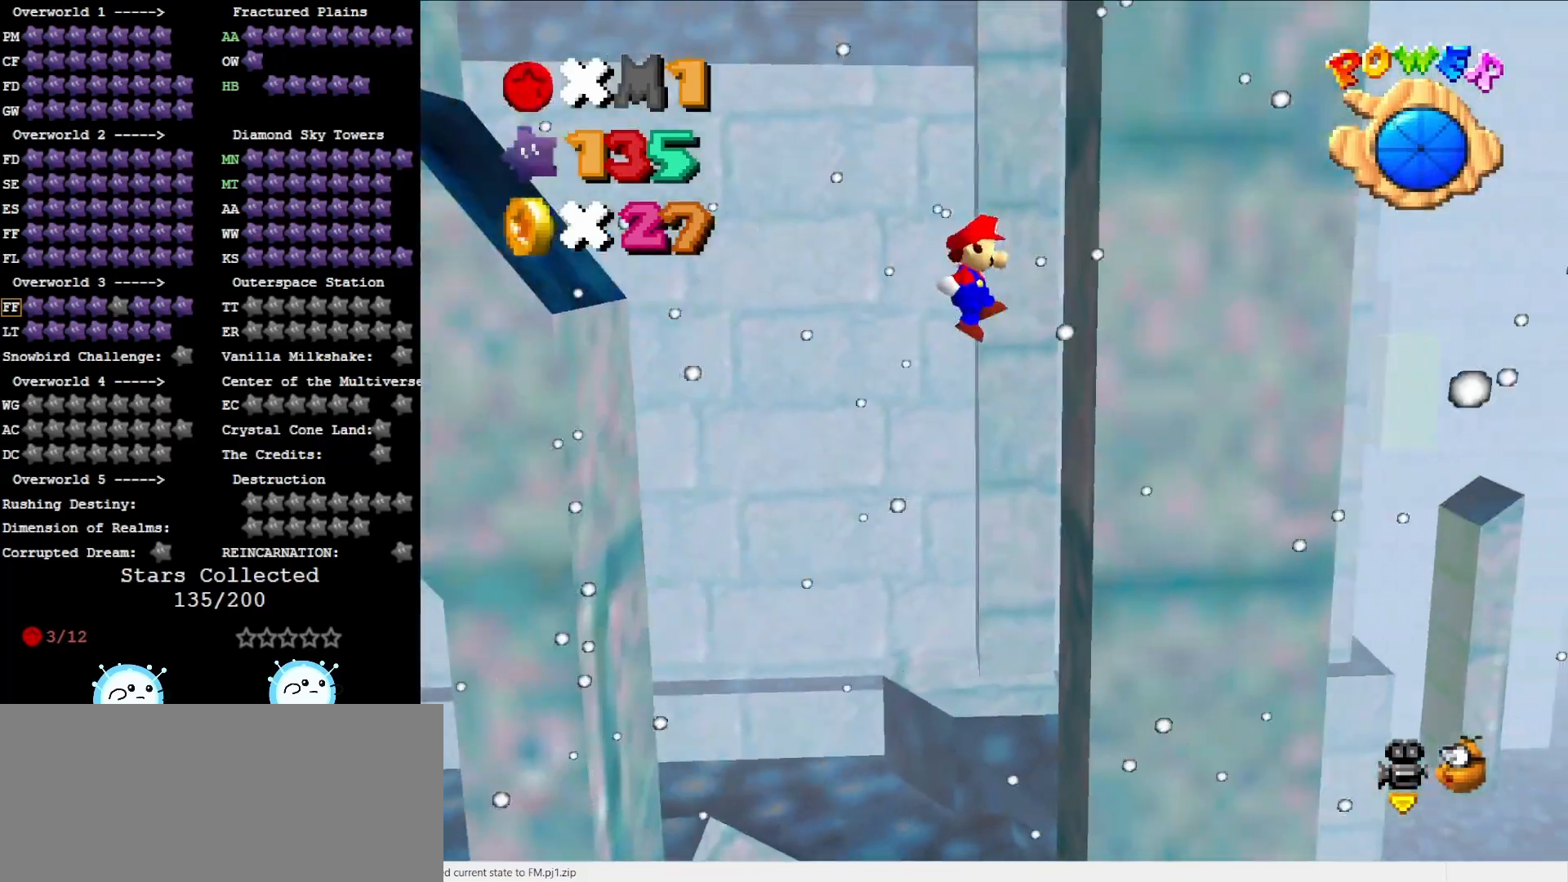
{"buttons": ["A"], "left_stick": "left", "events": [[33, "A", "up"], [167, "A", "down"], [167, "left_stick", "left"]]}
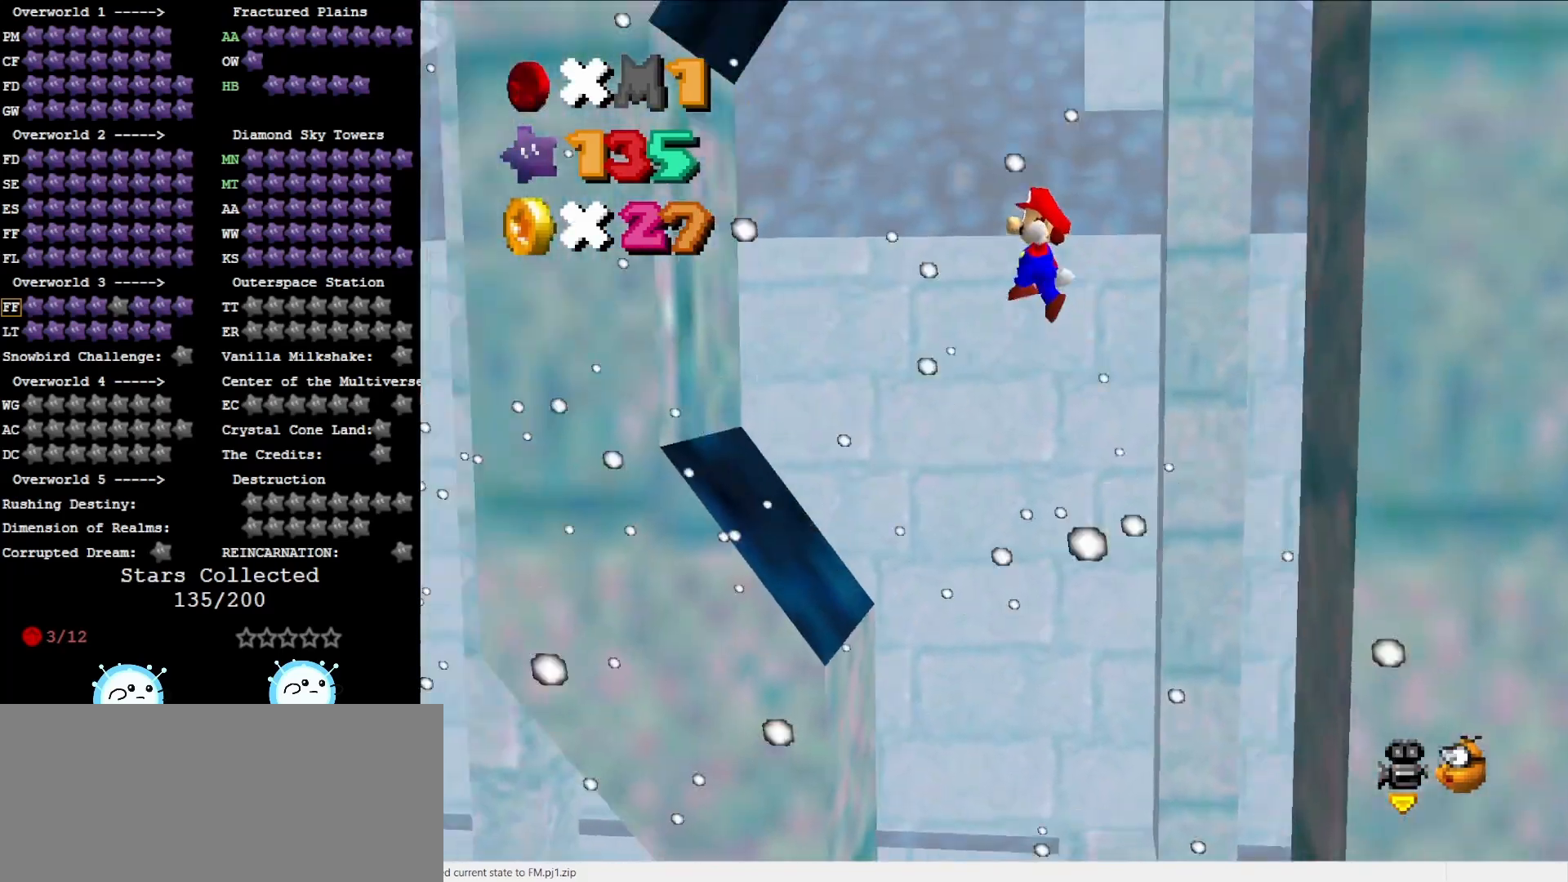
{"buttons": ["A"], "left_stick": "right", "events": [[350, "A", "up"], [433, "left_stick", "right"], [467, "A", "down"]]}
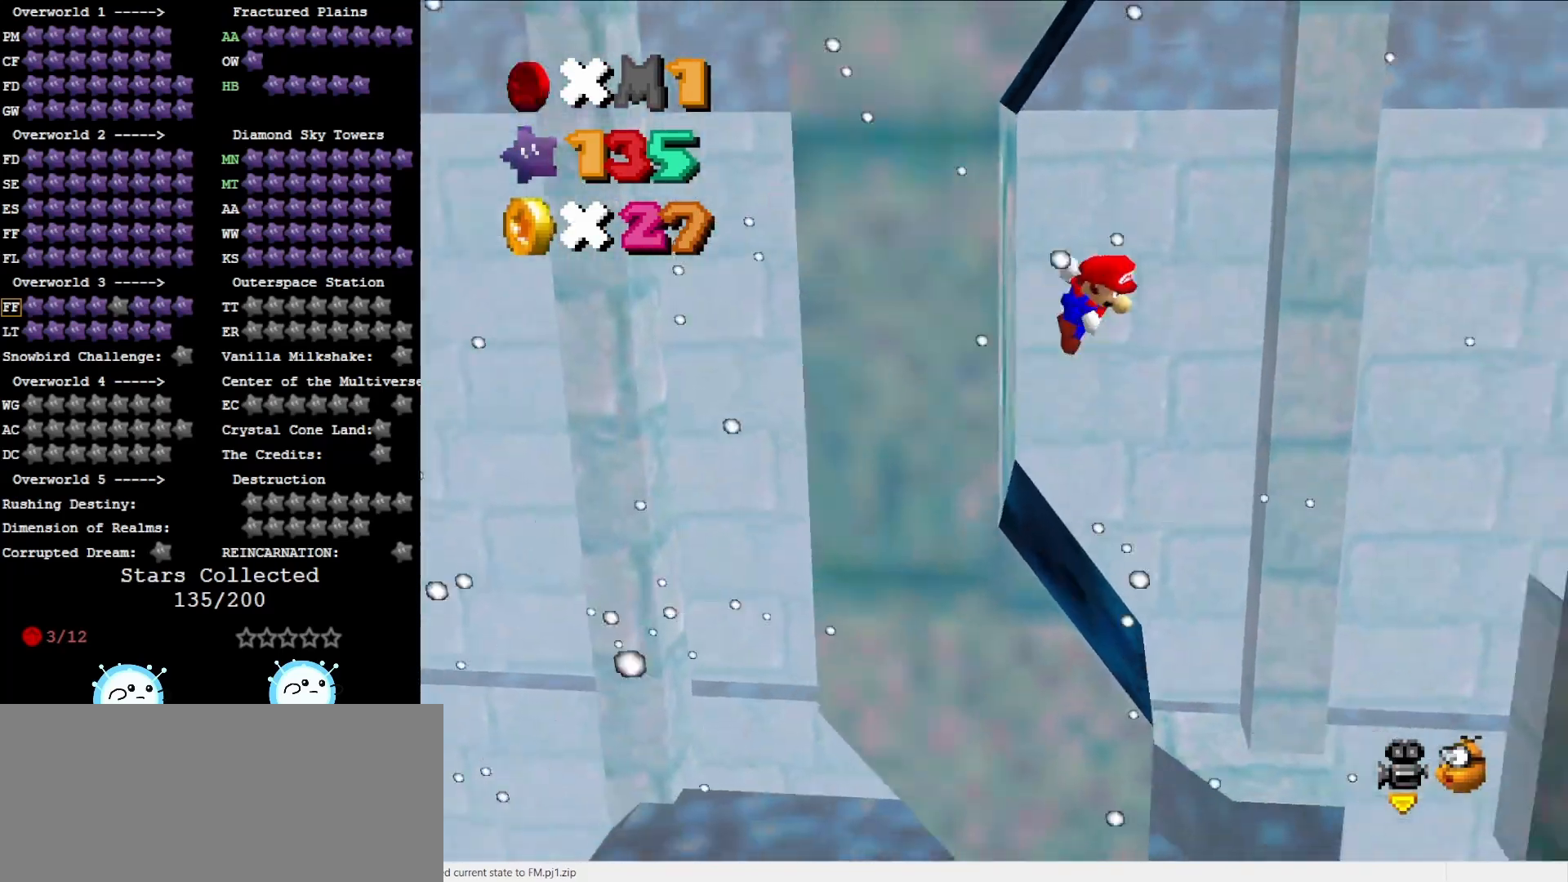
{"buttons": ["A"], "left_stick": "right", "events": []}
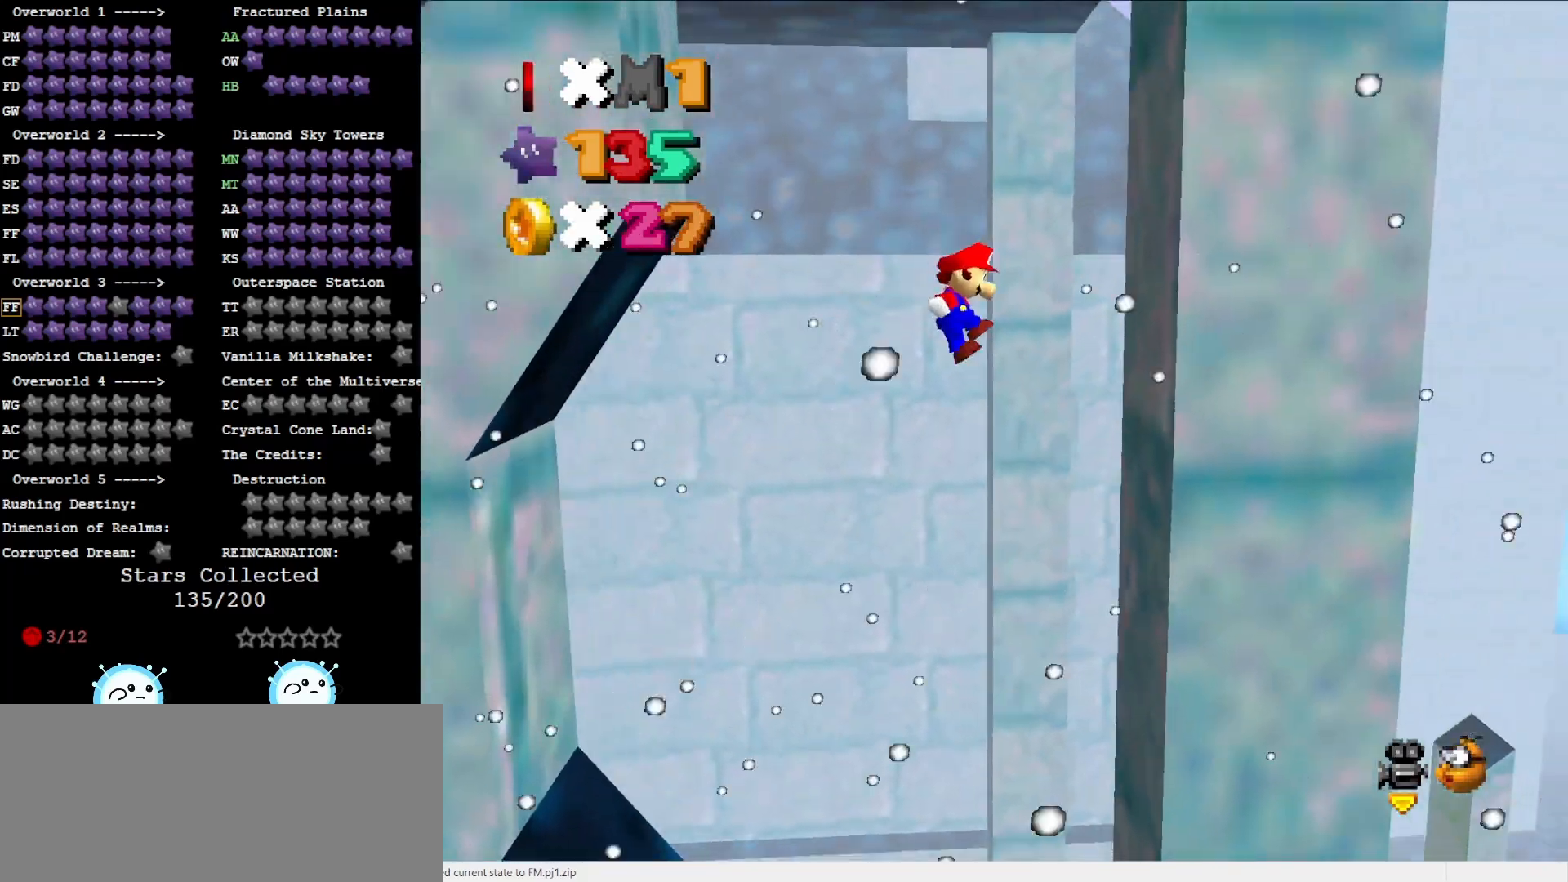
{"buttons": ["A"], "left_stick": "left", "events": [[117, "A", "up"], [200, "left_stick", "center"], [333, "A", "down"], [333, "left_stick", "left"]]}
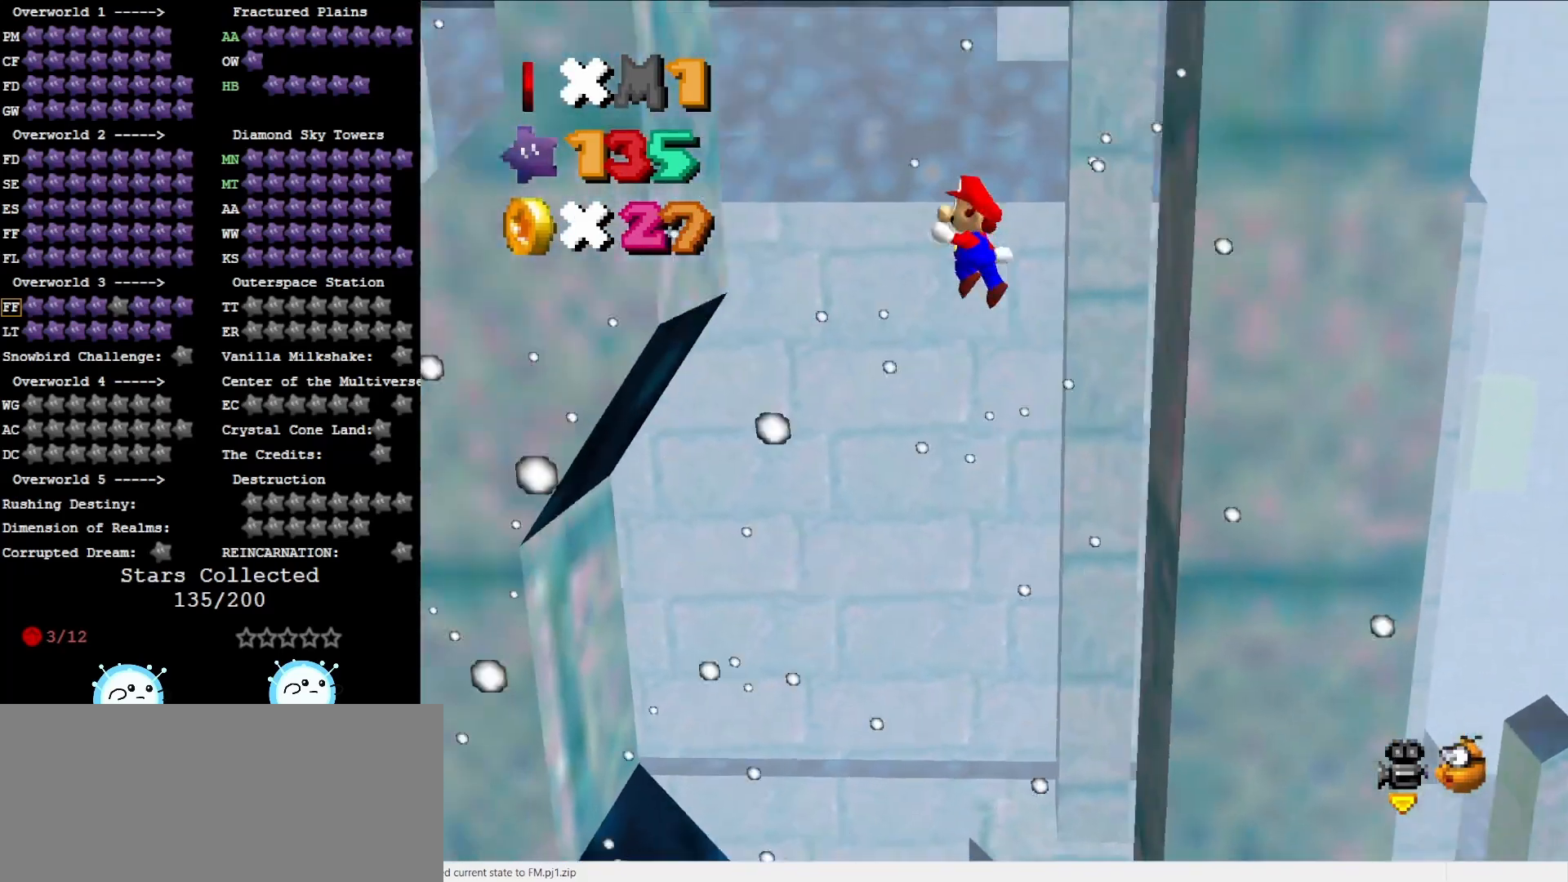
{"buttons": ["A"], "left_stick": "right", "events": [[283, "A", "up"], [350, "left_stick", "center"], [417, "A", "down"], [417, "left_stick", "right"]]}
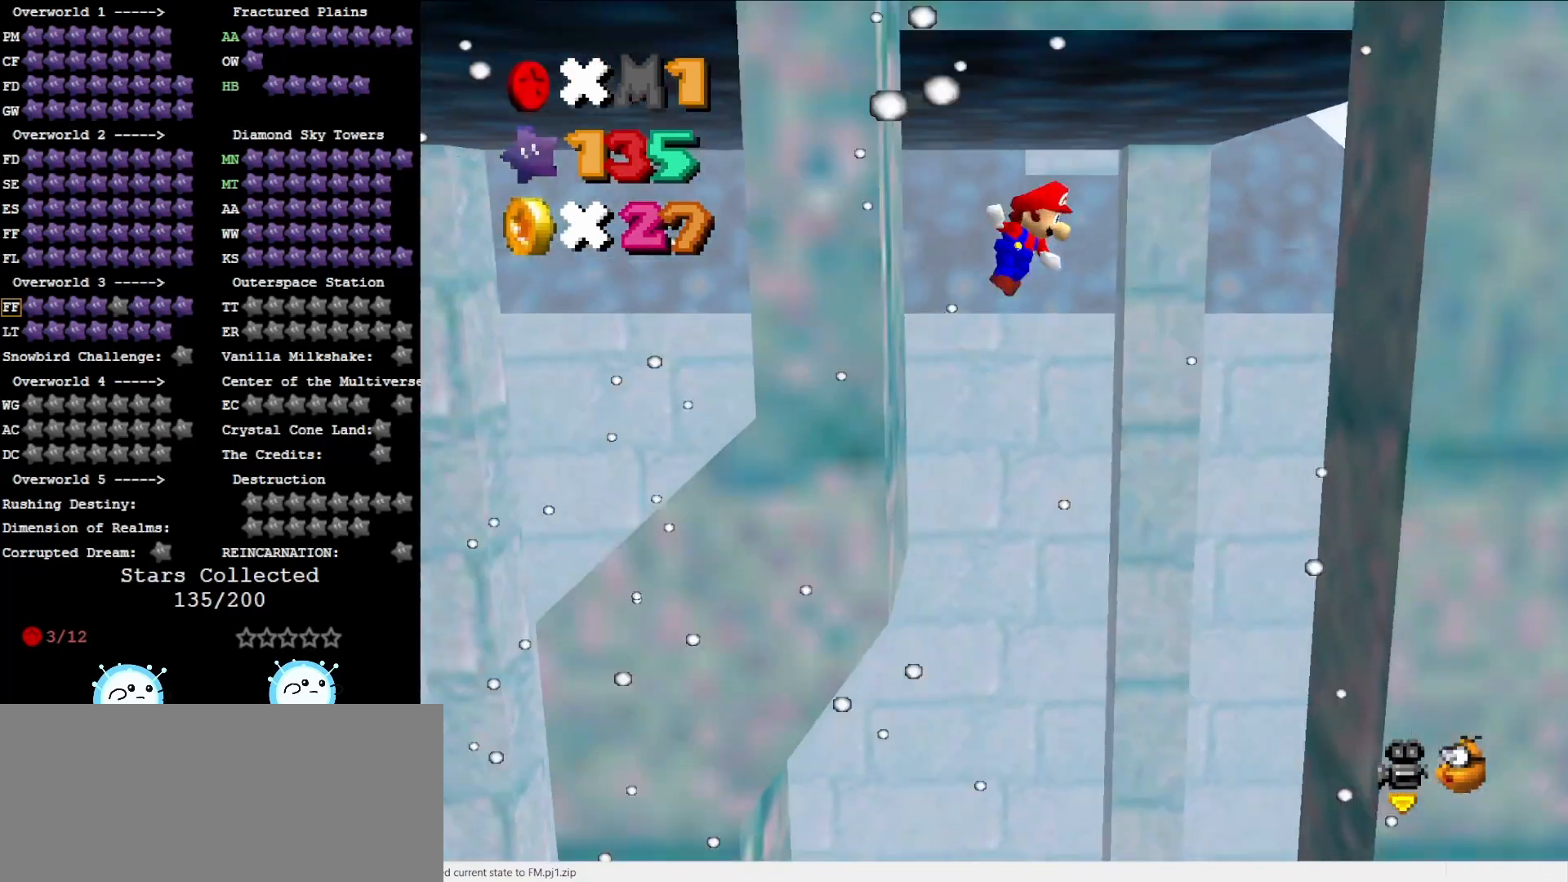
{"buttons": [], "left_stick": "center", "events": [[383, "A", "up"], [467, "left_stick", "center"]]}
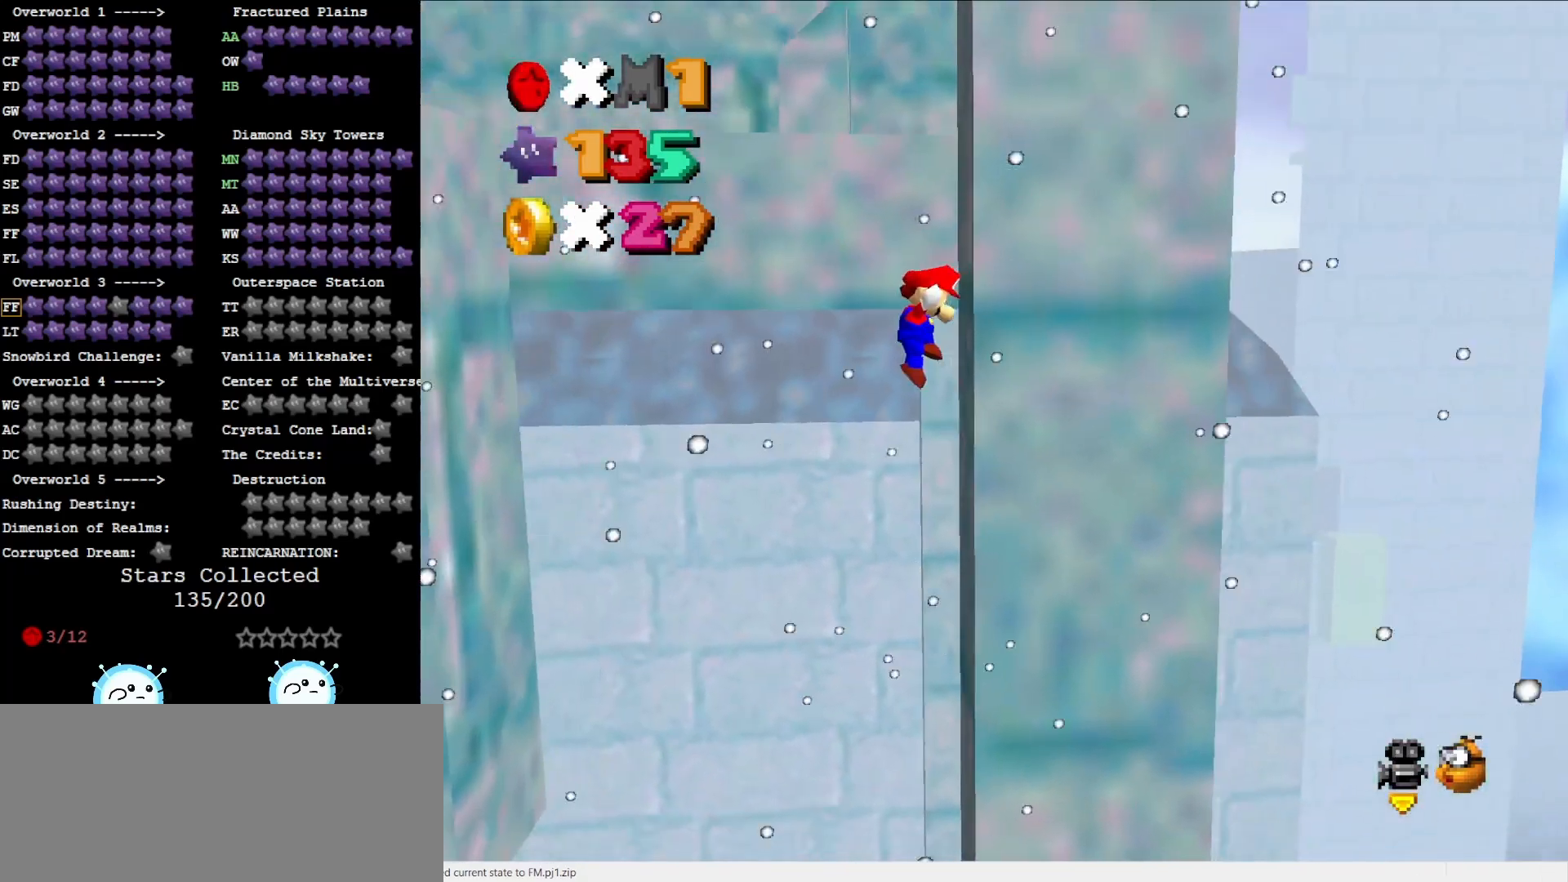
{"buttons": ["A"], "left_stick": "up-left", "events": [[33, "A", "down"], [33, "left_stick", "left"], [167, "C_RIGHT", "down"], [300, "C_RIGHT", "up"], [300, "left_stick", "up-left"]]}
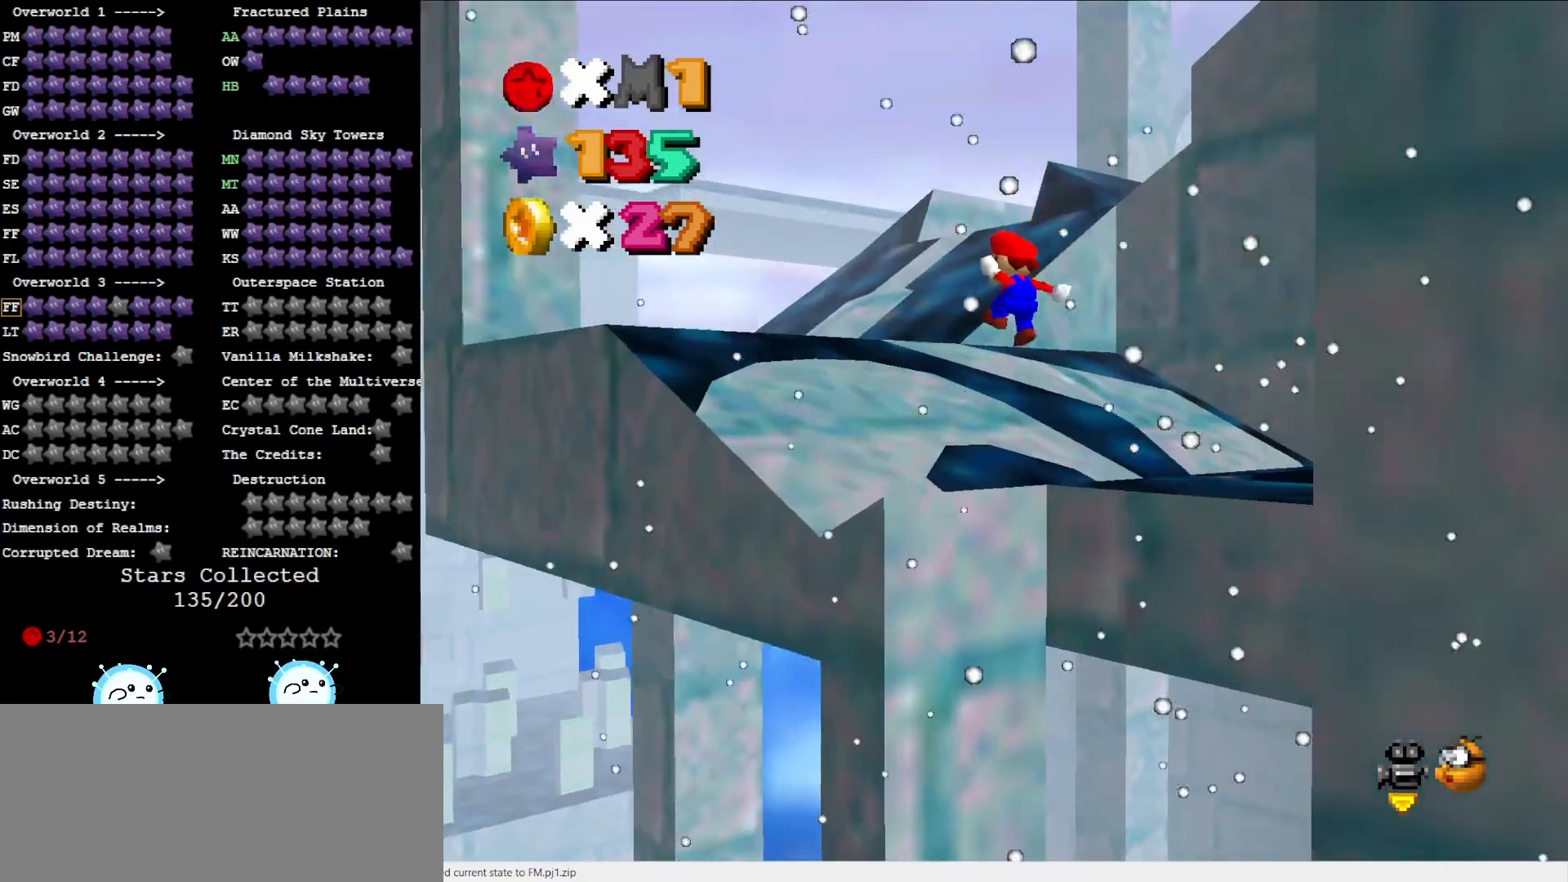
{"buttons": ["A"], "left_stick": "up-left", "events": []}
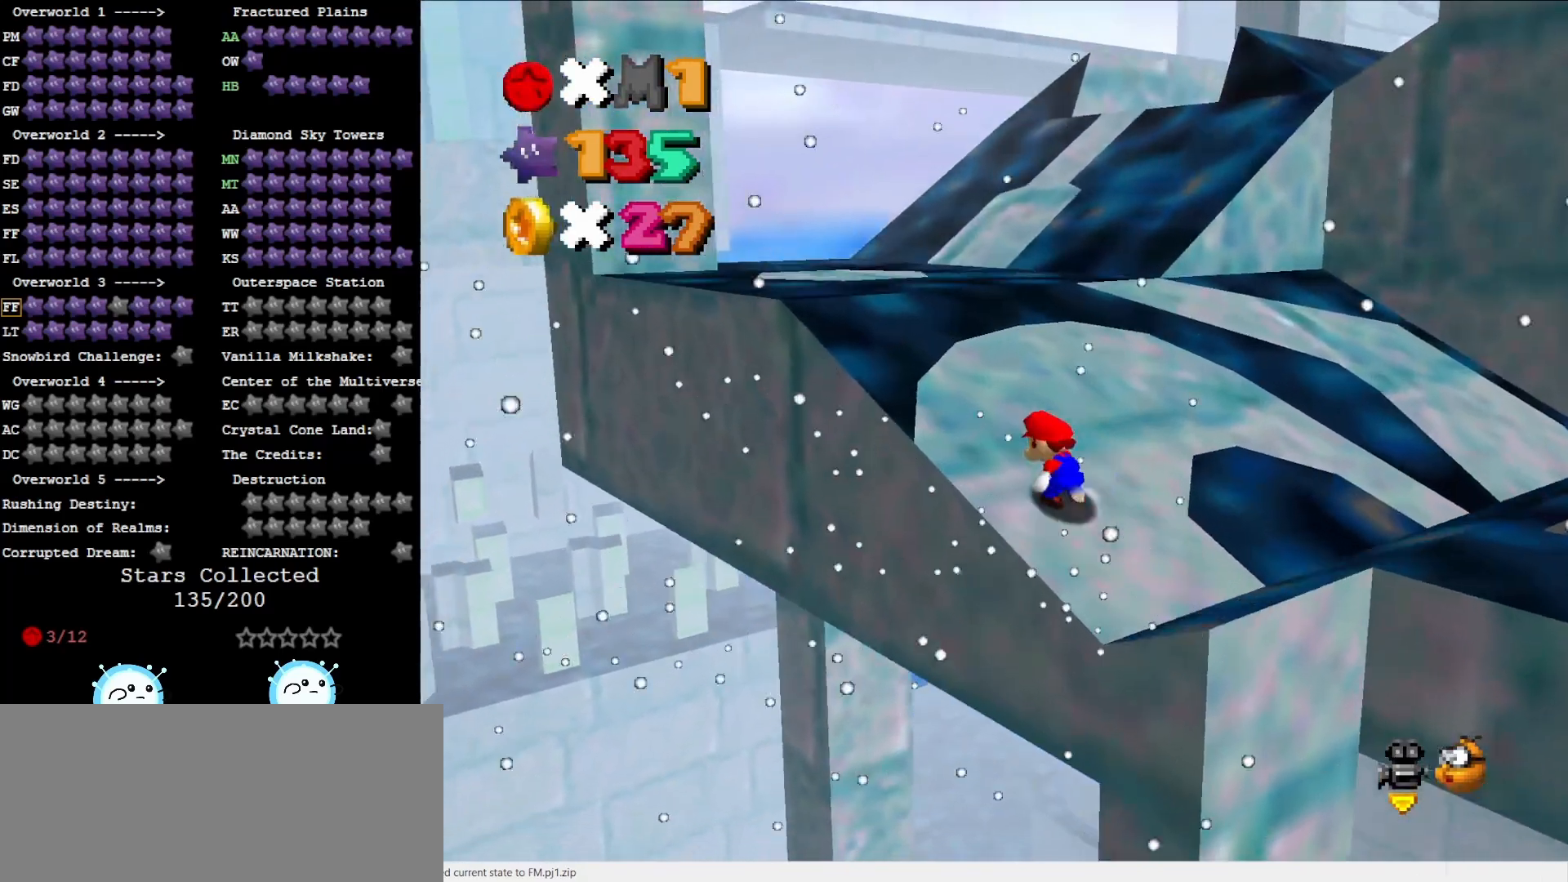
{"buttons": [], "left_stick": "up-right", "events": [[350, "A", "up"], [350, "left_stick", "up"], [467, "left_stick", "up-right"]]}
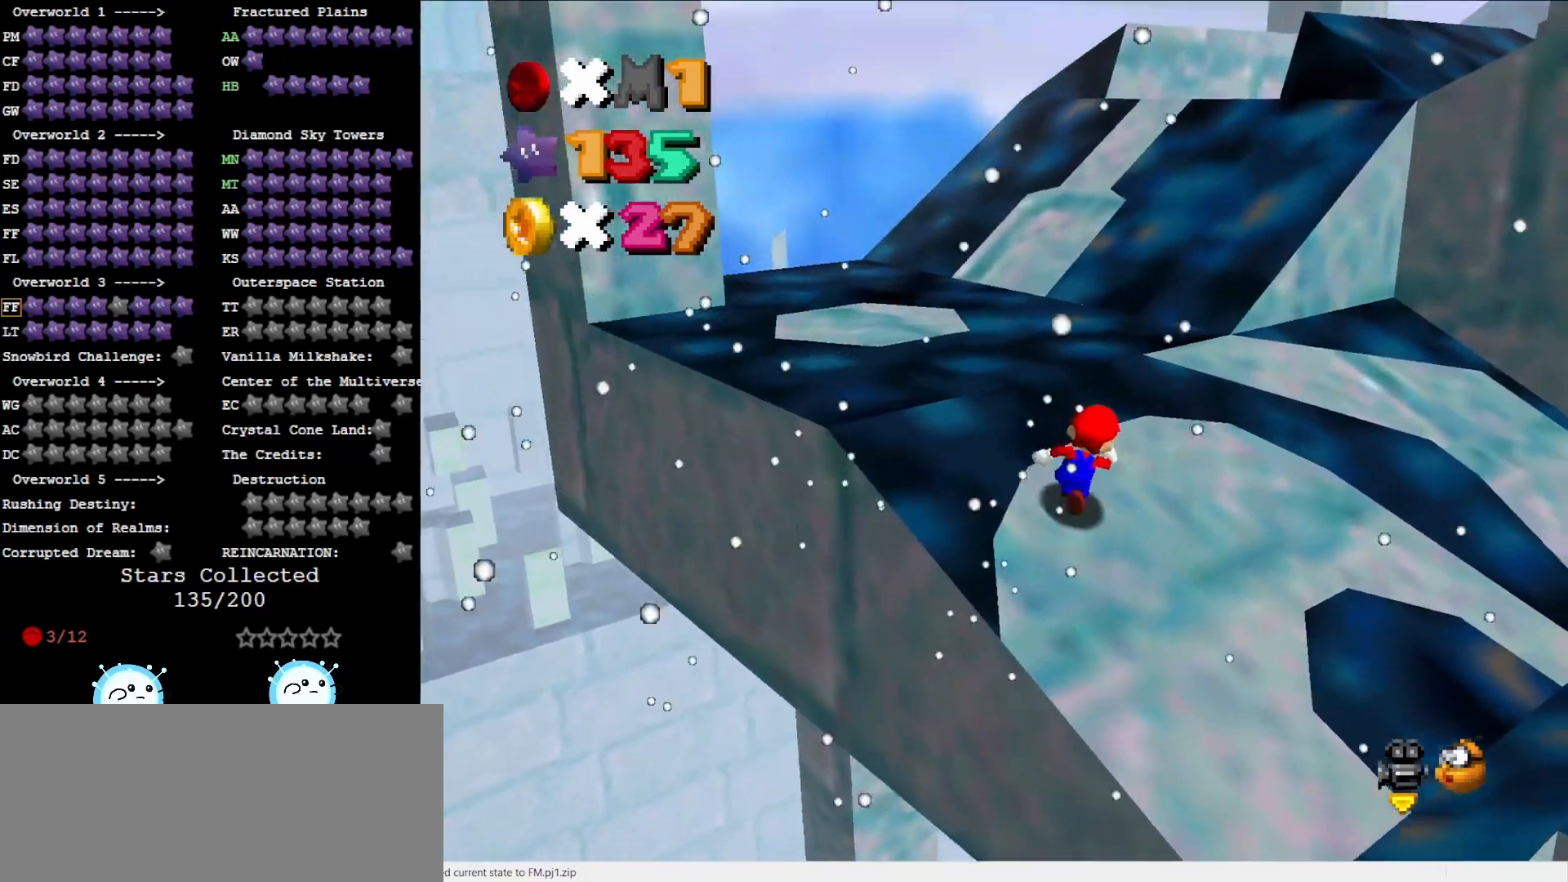
{"buttons": ["A"], "left_stick": "left", "events": [[33, "left_stick", "right"], [217, "left_stick", "down"], [383, "A", "down"], [383, "left_stick", "left"]]}
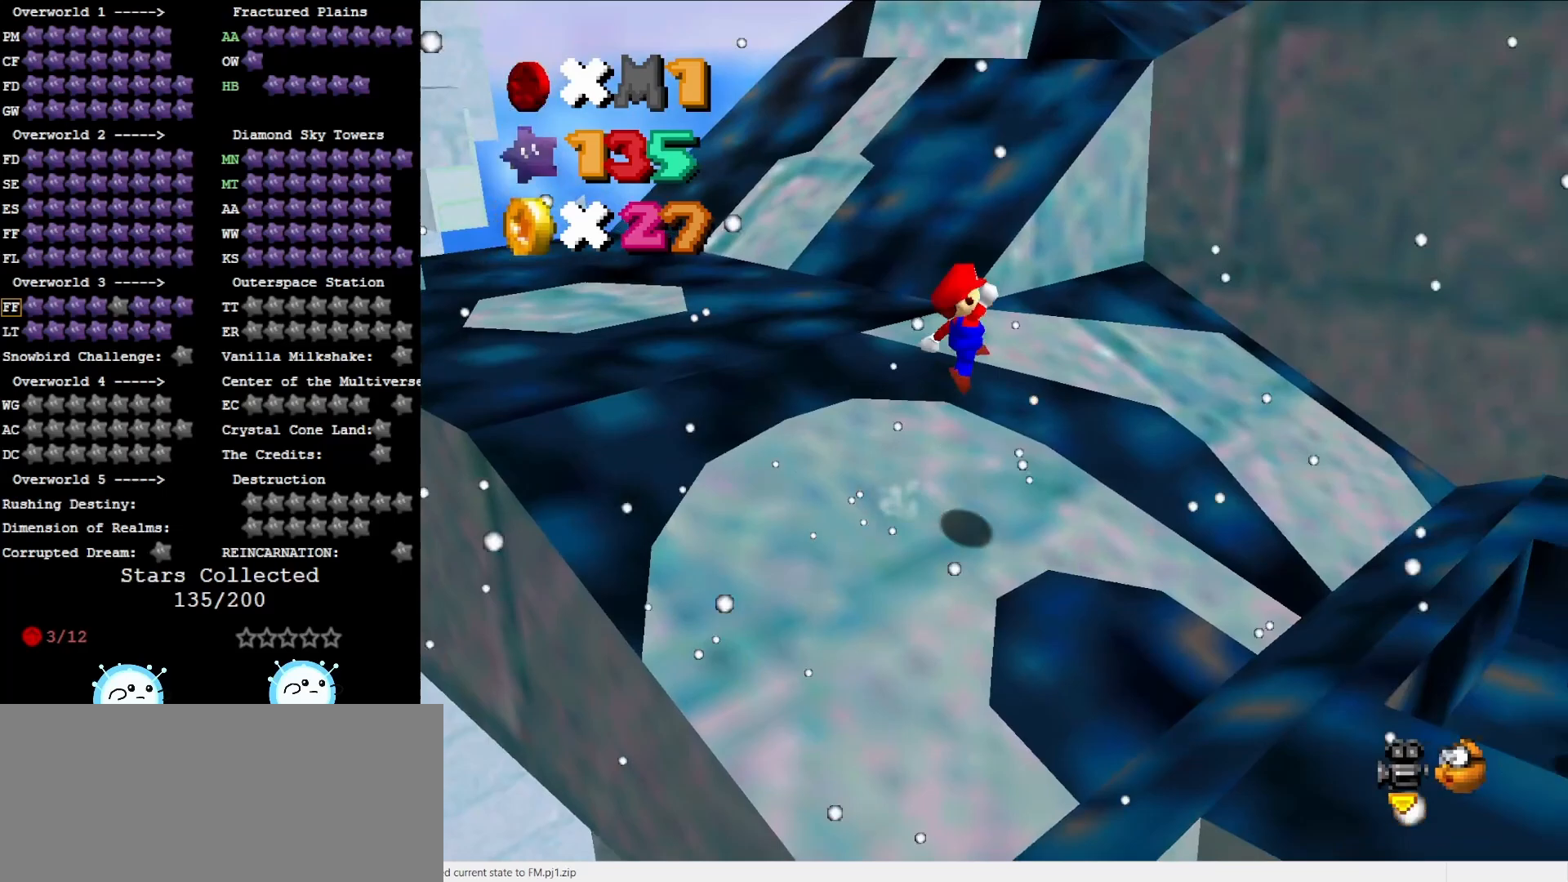
{"buttons": [], "left_stick": "up-left", "events": [[417, "left_stick", "up-left"], [483, "A", "up"]]}
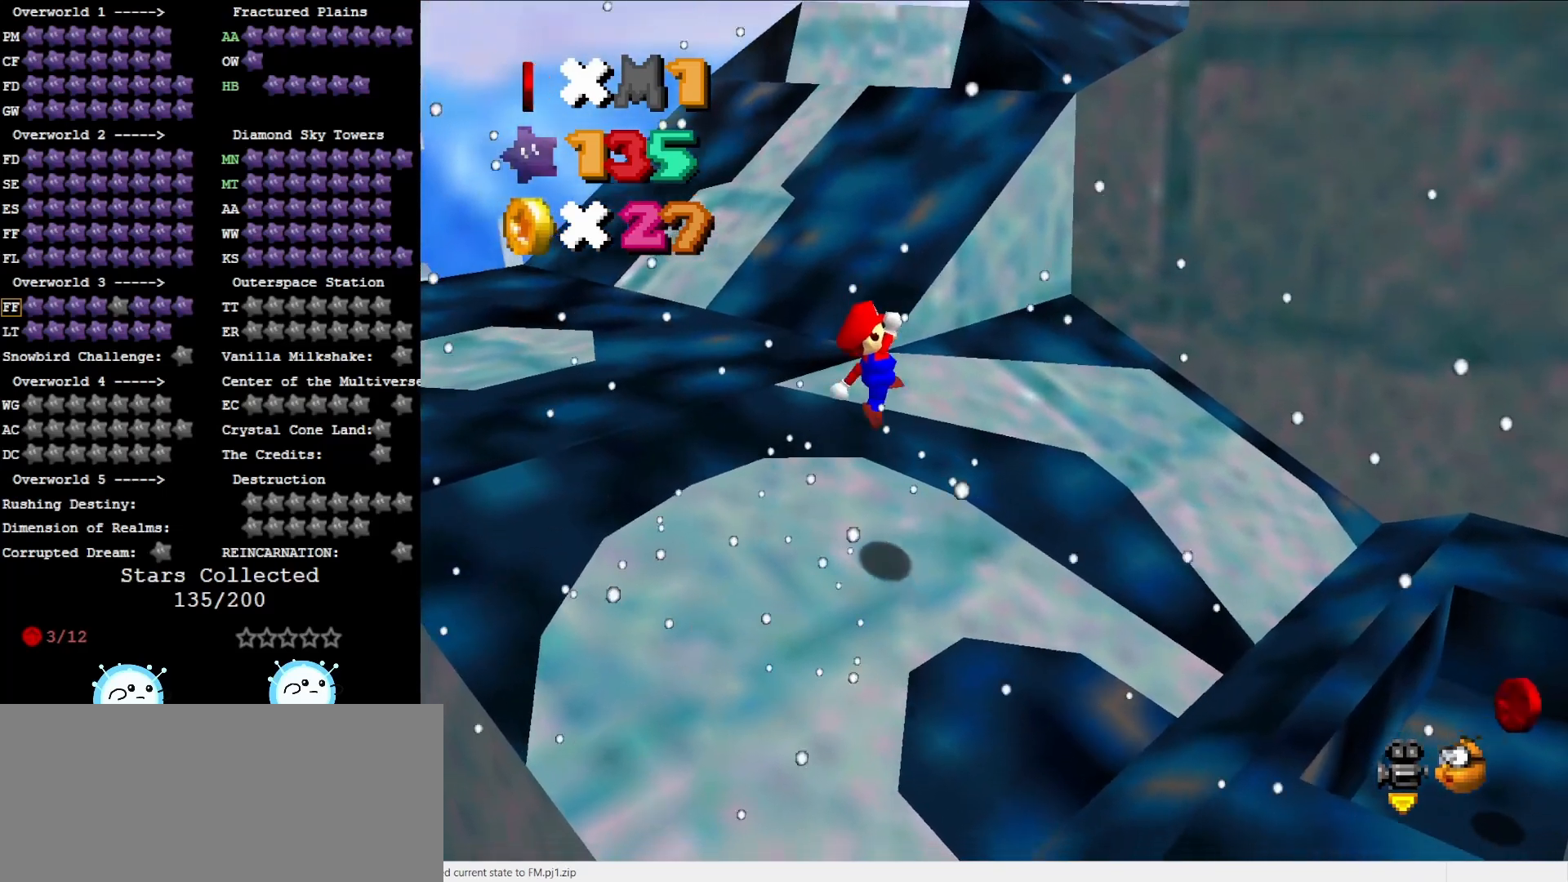
{"buttons": ["A"], "left_stick": "center", "events": [[117, "left_stick", "up"], [450, "A", "down"], [450, "left_stick", "center"]]}
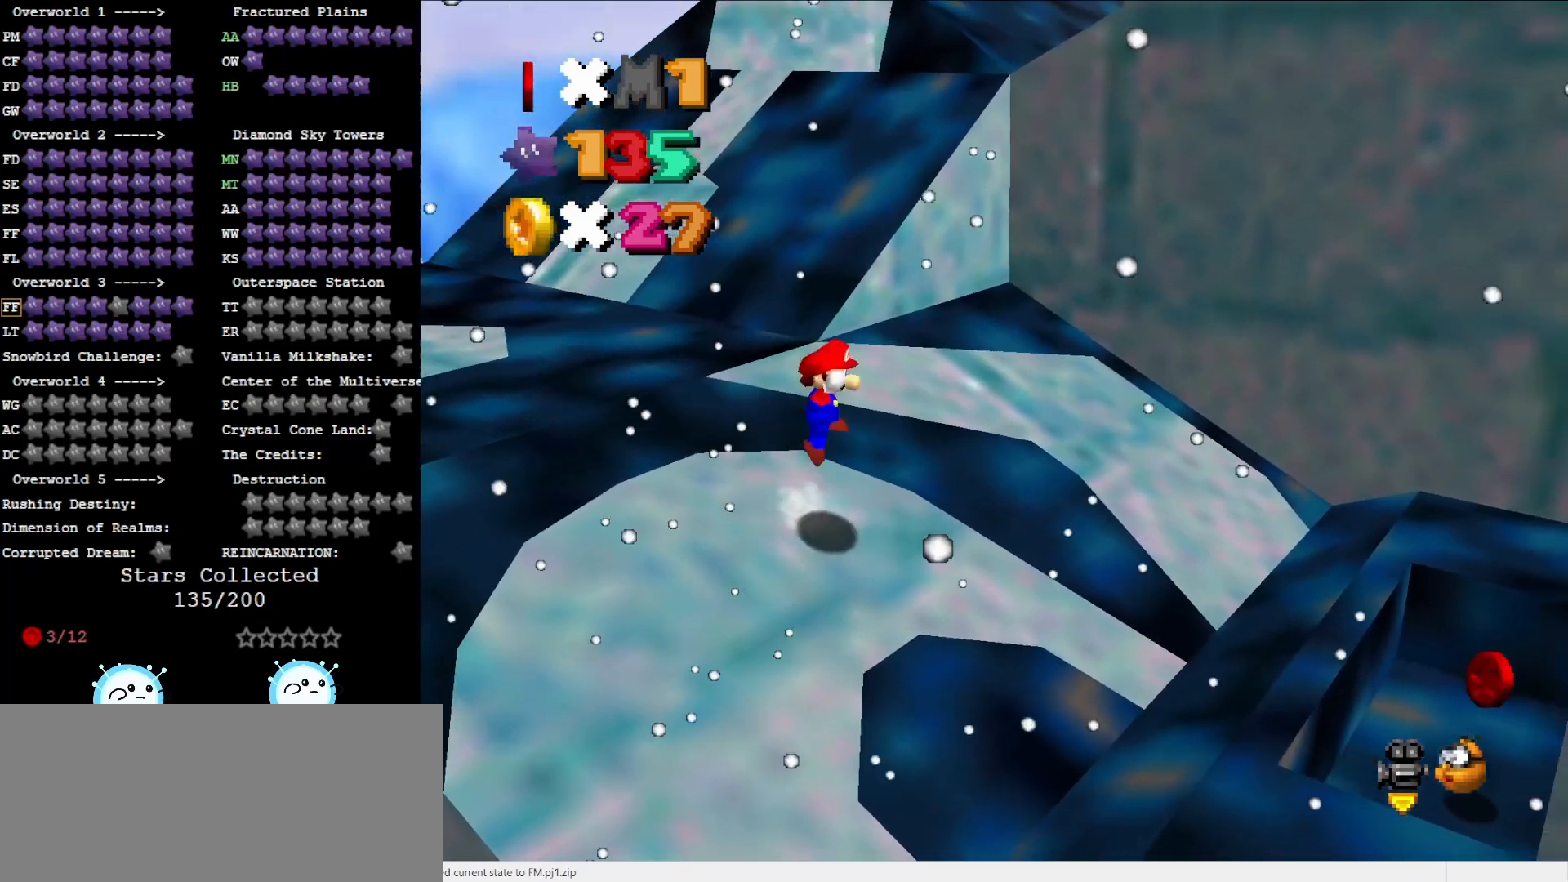
{"buttons": [], "left_stick": "center", "events": [[17, "A", "up"], [83, "left_stick", "down-left"], [233, "C_LEFT", "down"], [233, "left_stick", "center"], [367, "C_LEFT", "up"]]}
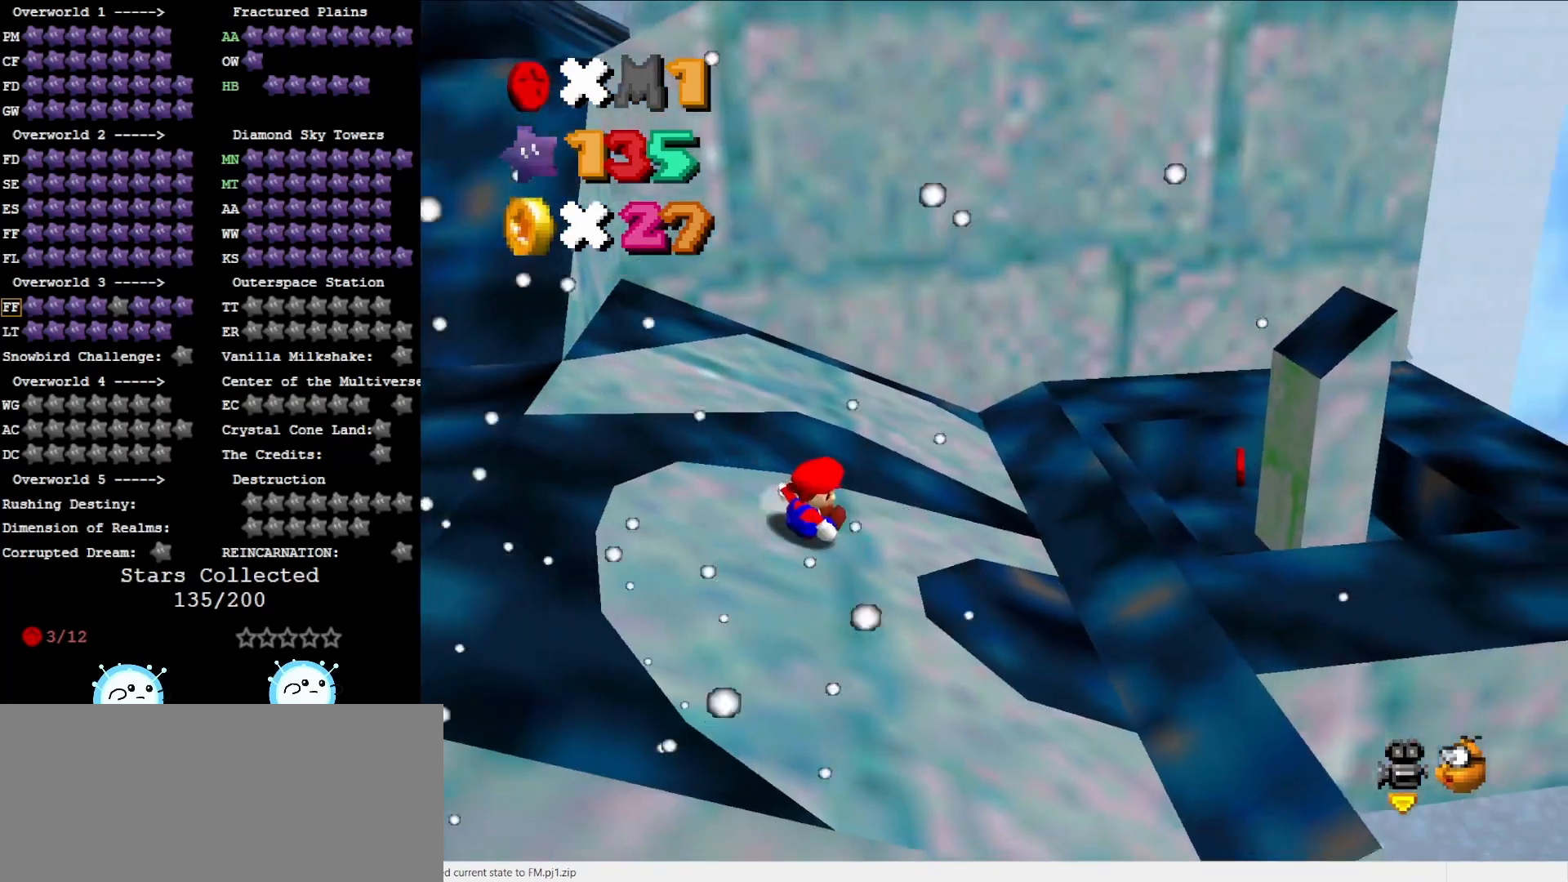
{"buttons": ["A"], "left_stick": "center", "events": [[167, "A", "down"], [250, "left_stick", "down-left"], [450, "left_stick", "center"]]}
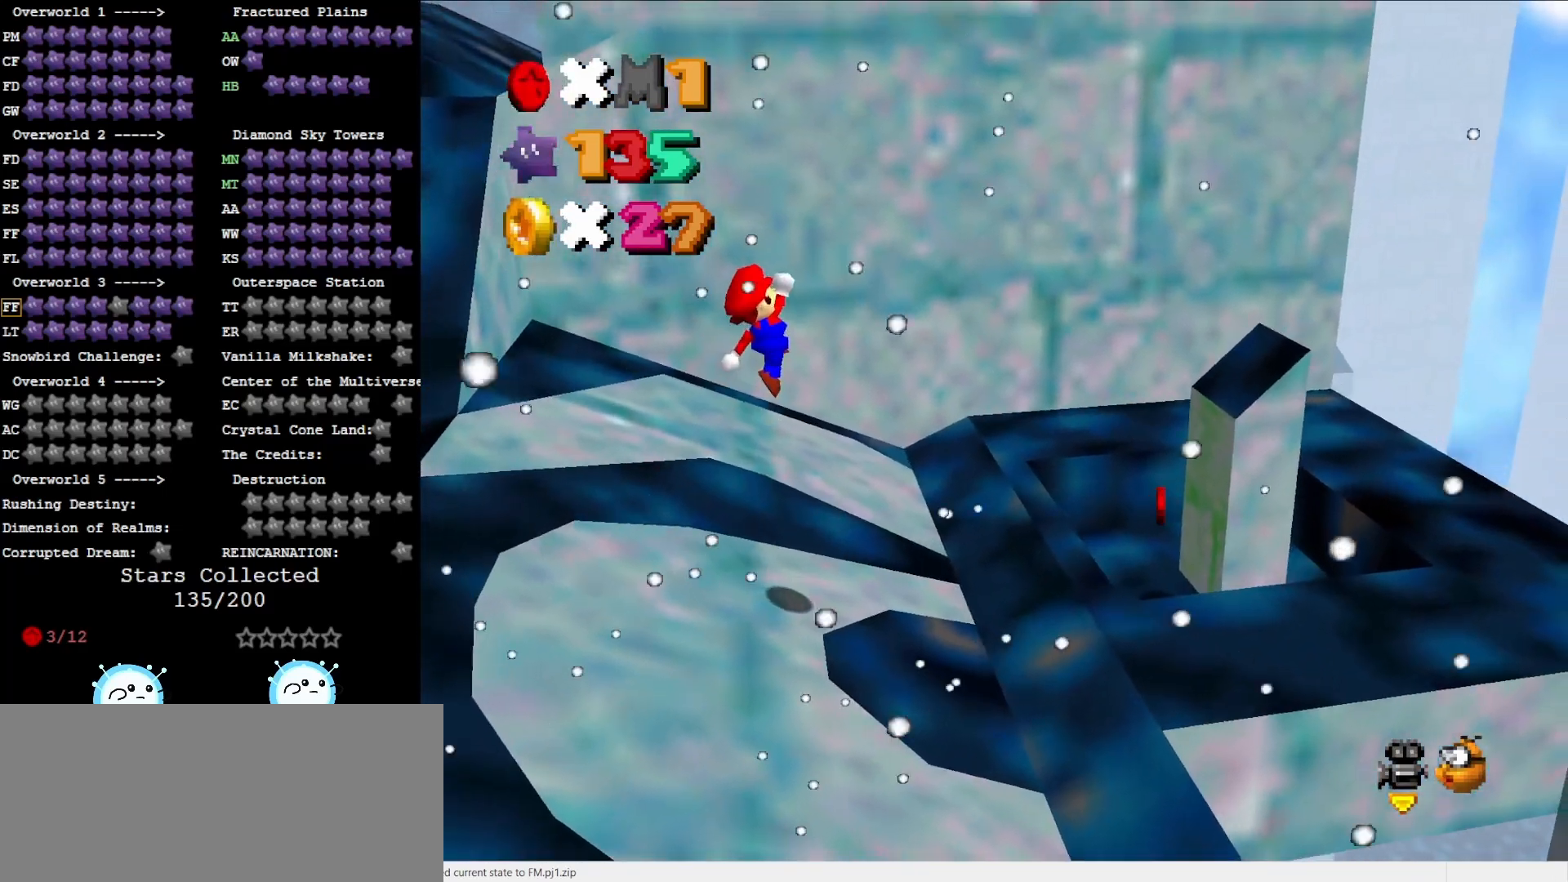
{"buttons": [], "left_stick": "up", "events": [[217, "left_stick", "up-left"], [283, "left_stick", "up"], [317, "A", "up"]]}
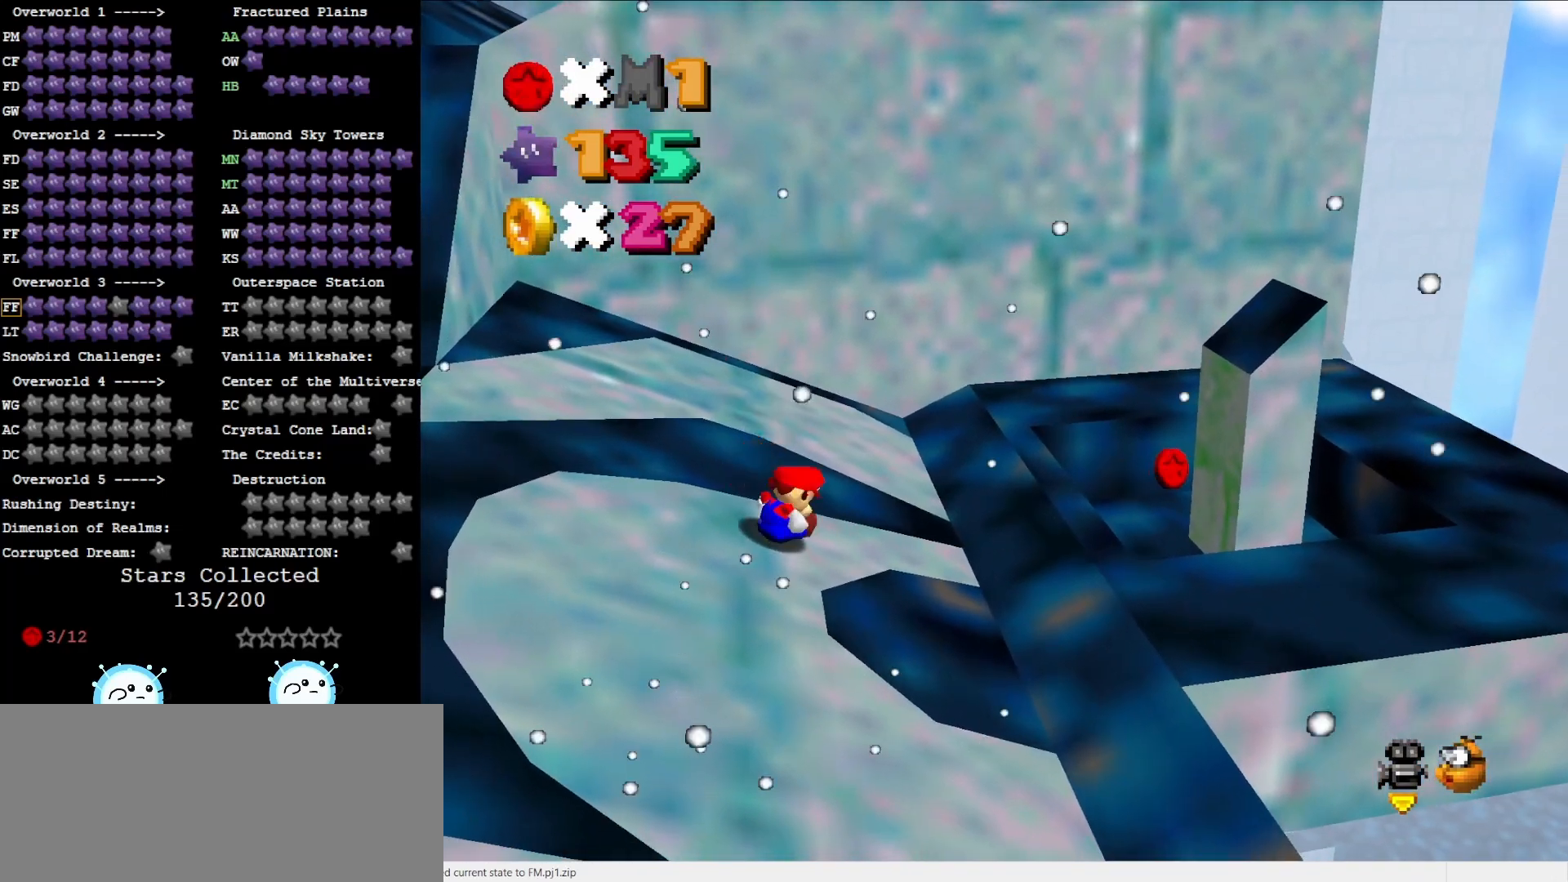
{"buttons": ["A"], "left_stick": "right", "events": [[50, "left_stick", "up-right"], [233, "left_stick", "right"], [367, "A", "down"]]}
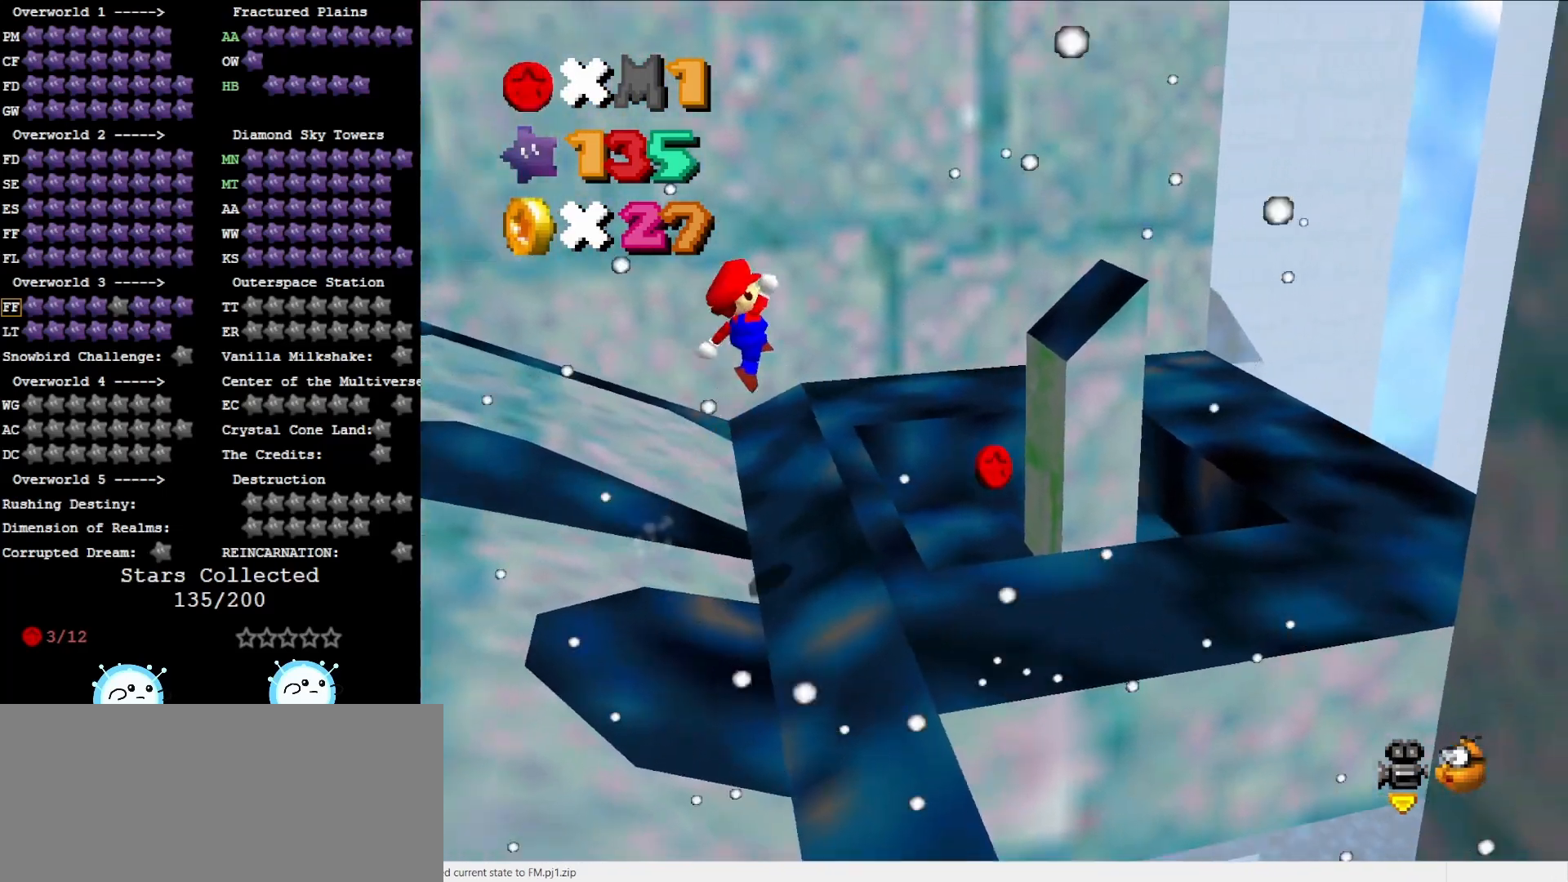
{"buttons": [], "left_stick": "right", "events": [[17, "A", "up"], [150, "left_stick", "up-right"], [333, "left_stick", "right"]]}
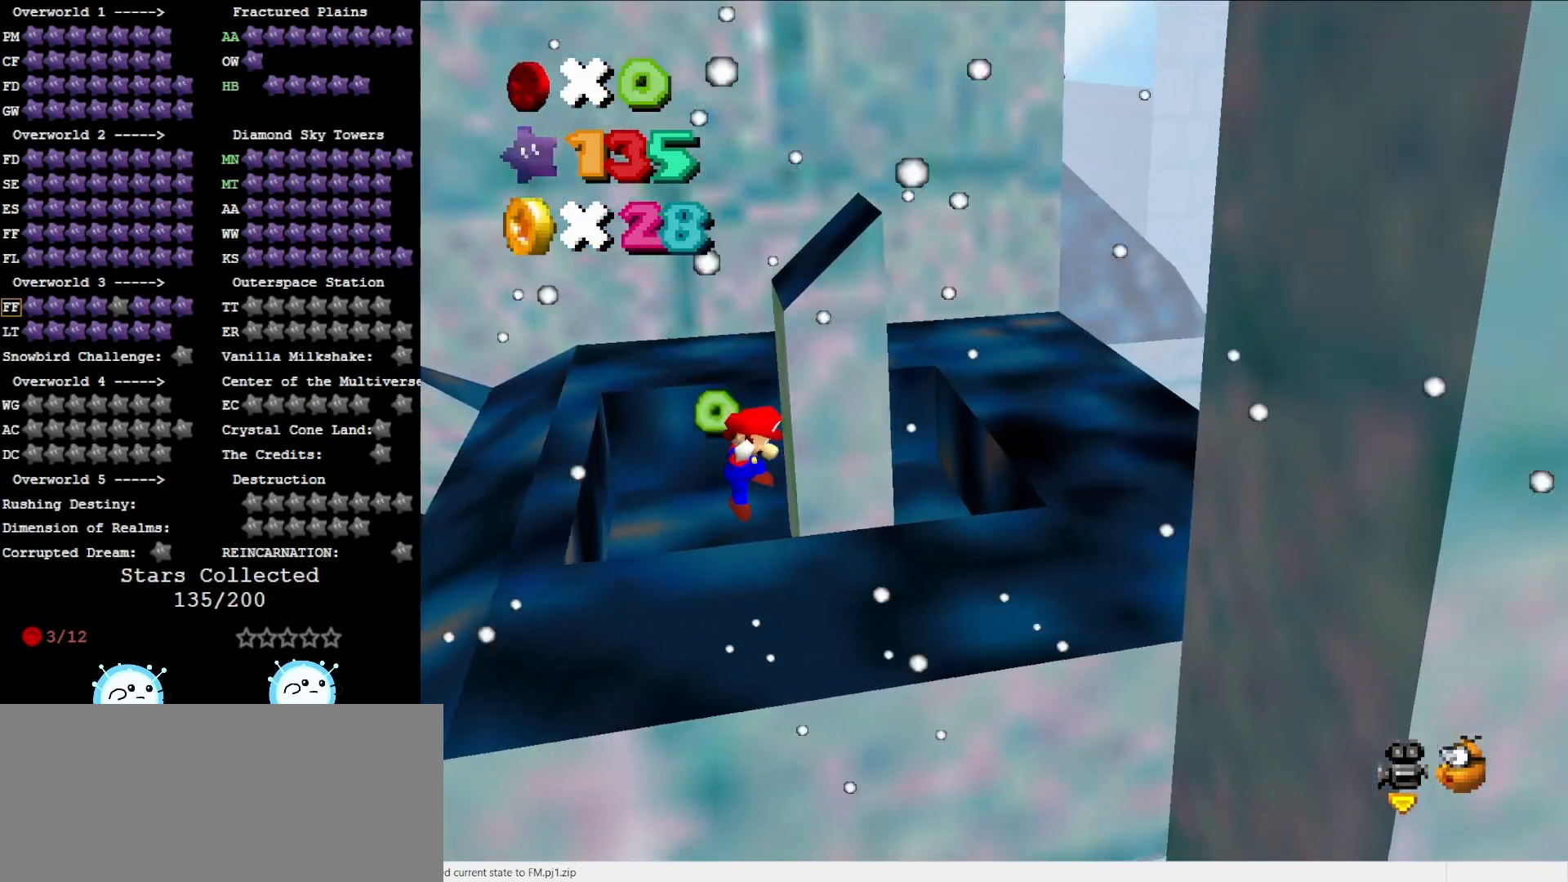
{"buttons": ["A"], "left_stick": "up", "events": [[67, "A", "down"], [133, "left_stick", "center"], [417, "C_RIGHT", "down"], [450, "left_stick", "up"], [467, "C_RIGHT", "up"]]}
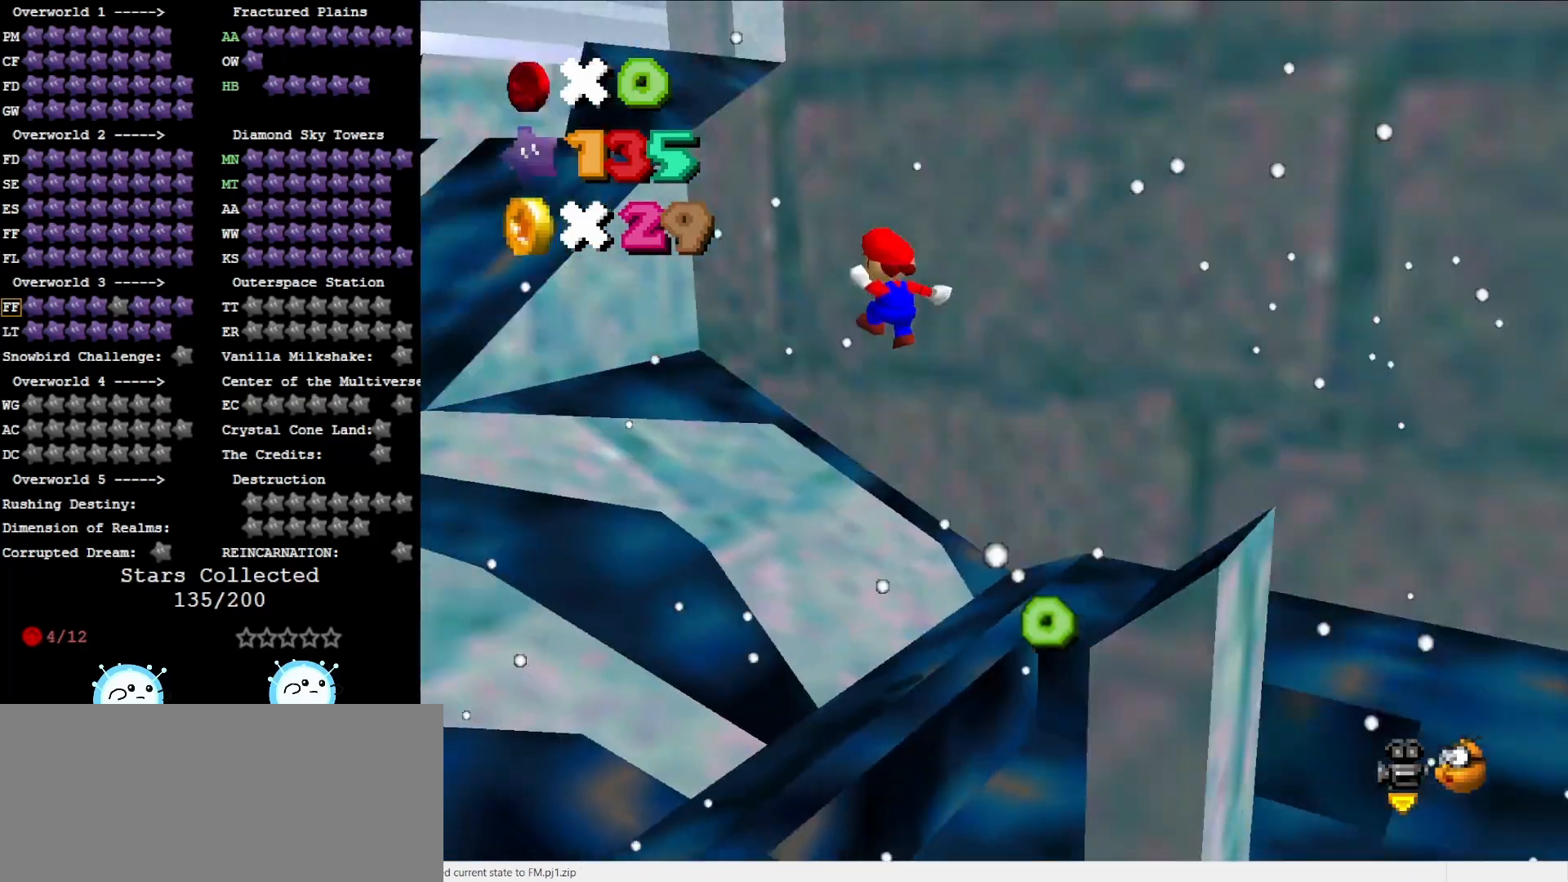
{"buttons": ["A"], "left_stick": "up", "events": [[183, "C_RIGHT", "down"], [250, "left_stick", "up-right"], [283, "C_RIGHT", "up"], [383, "left_stick", "up"]]}
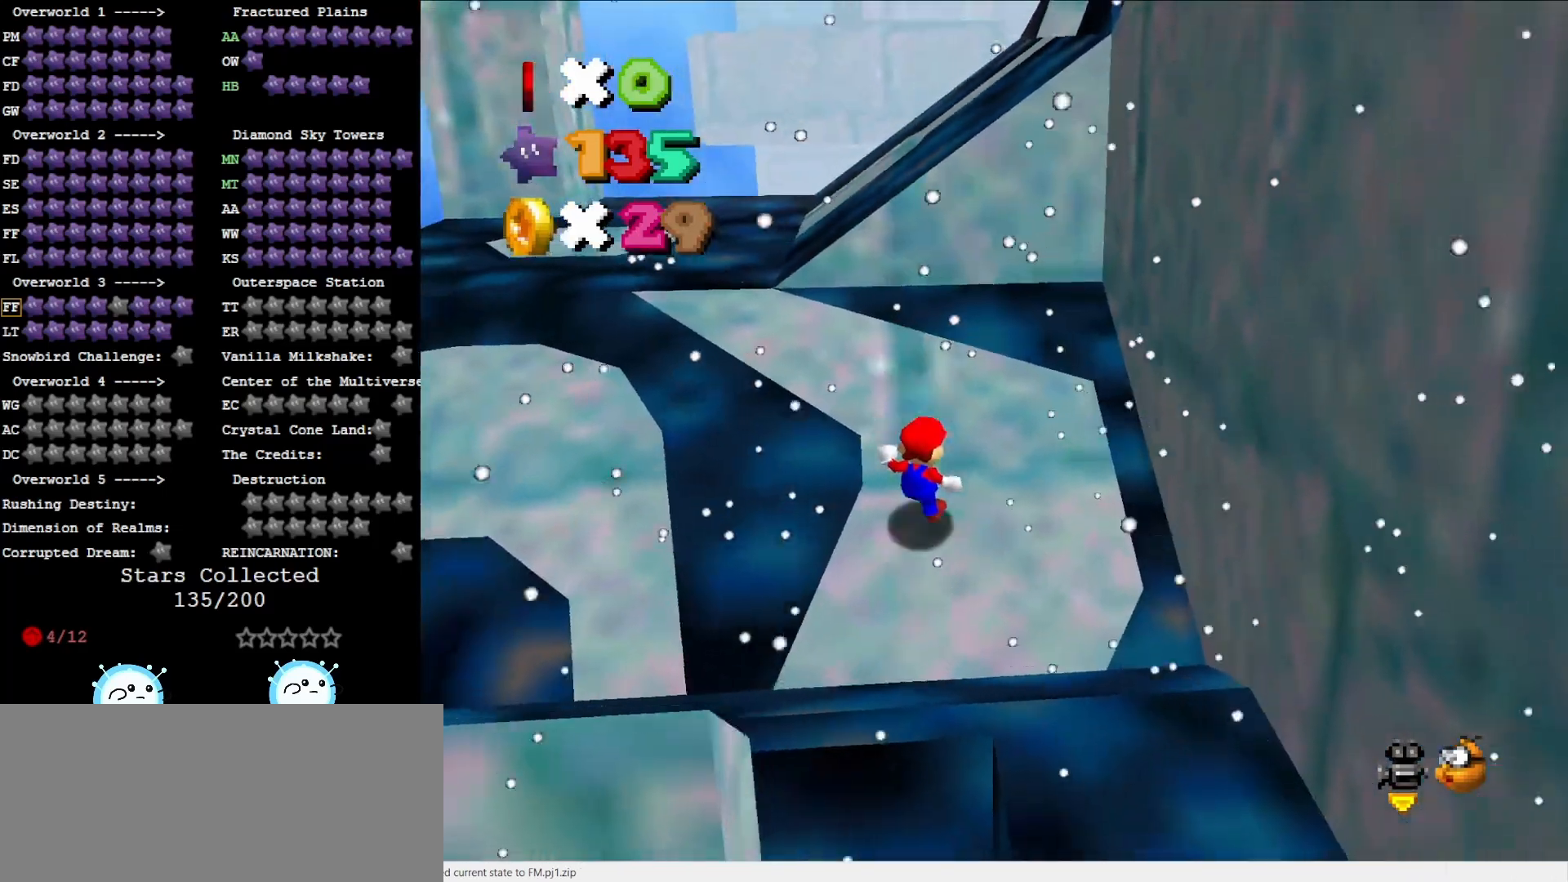
{"buttons": ["A"], "left_stick": "up-left", "events": [[200, "left_stick", "up-left"]]}
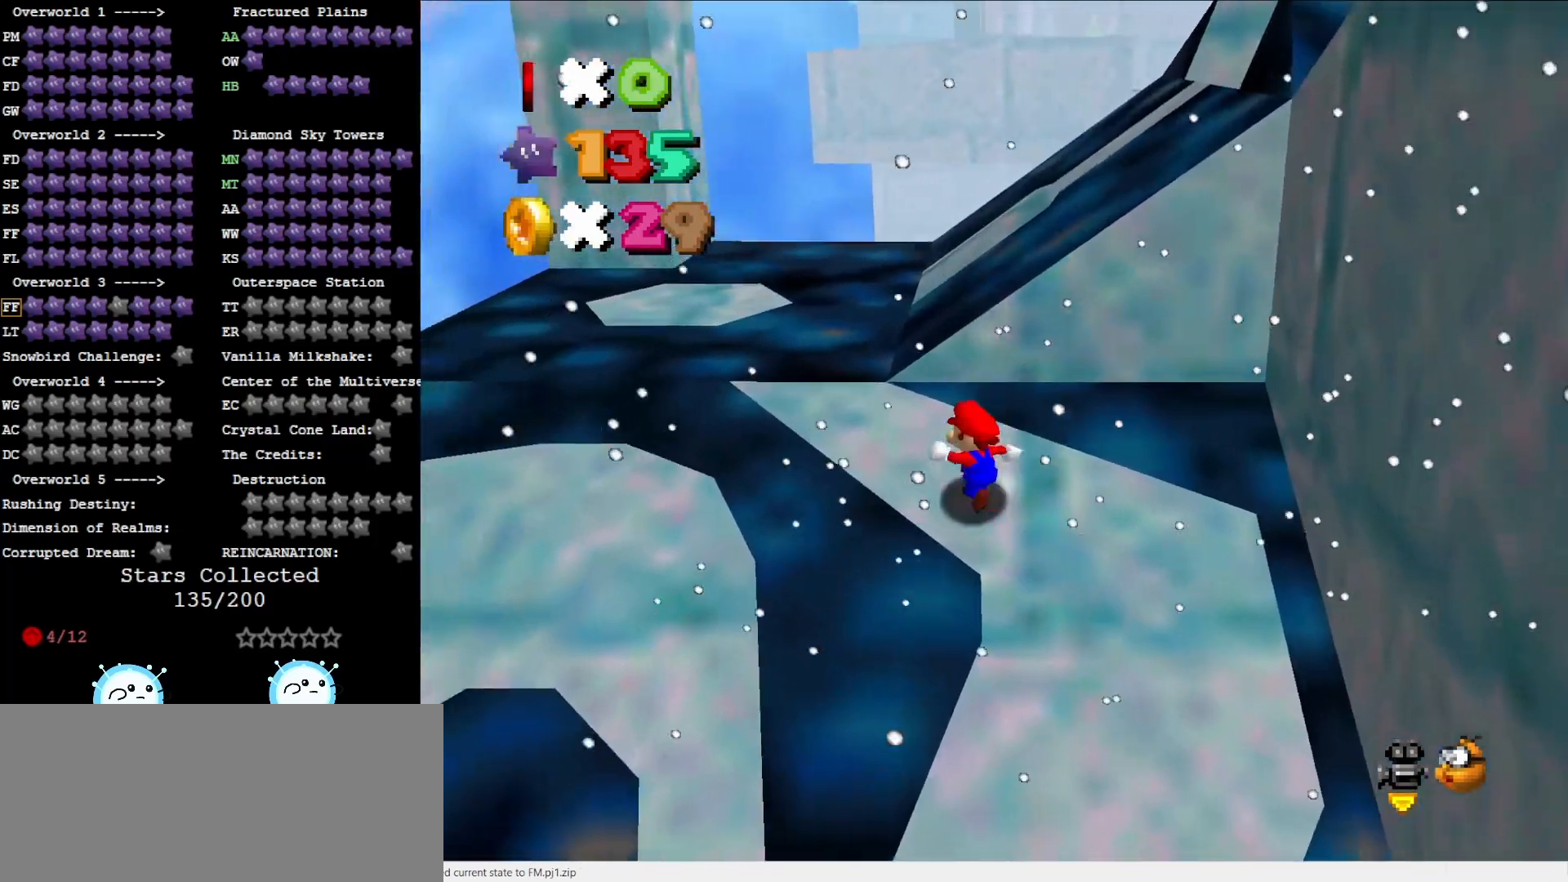
{"buttons": [], "left_stick": "up-left", "events": [[250, "A", "up"]]}
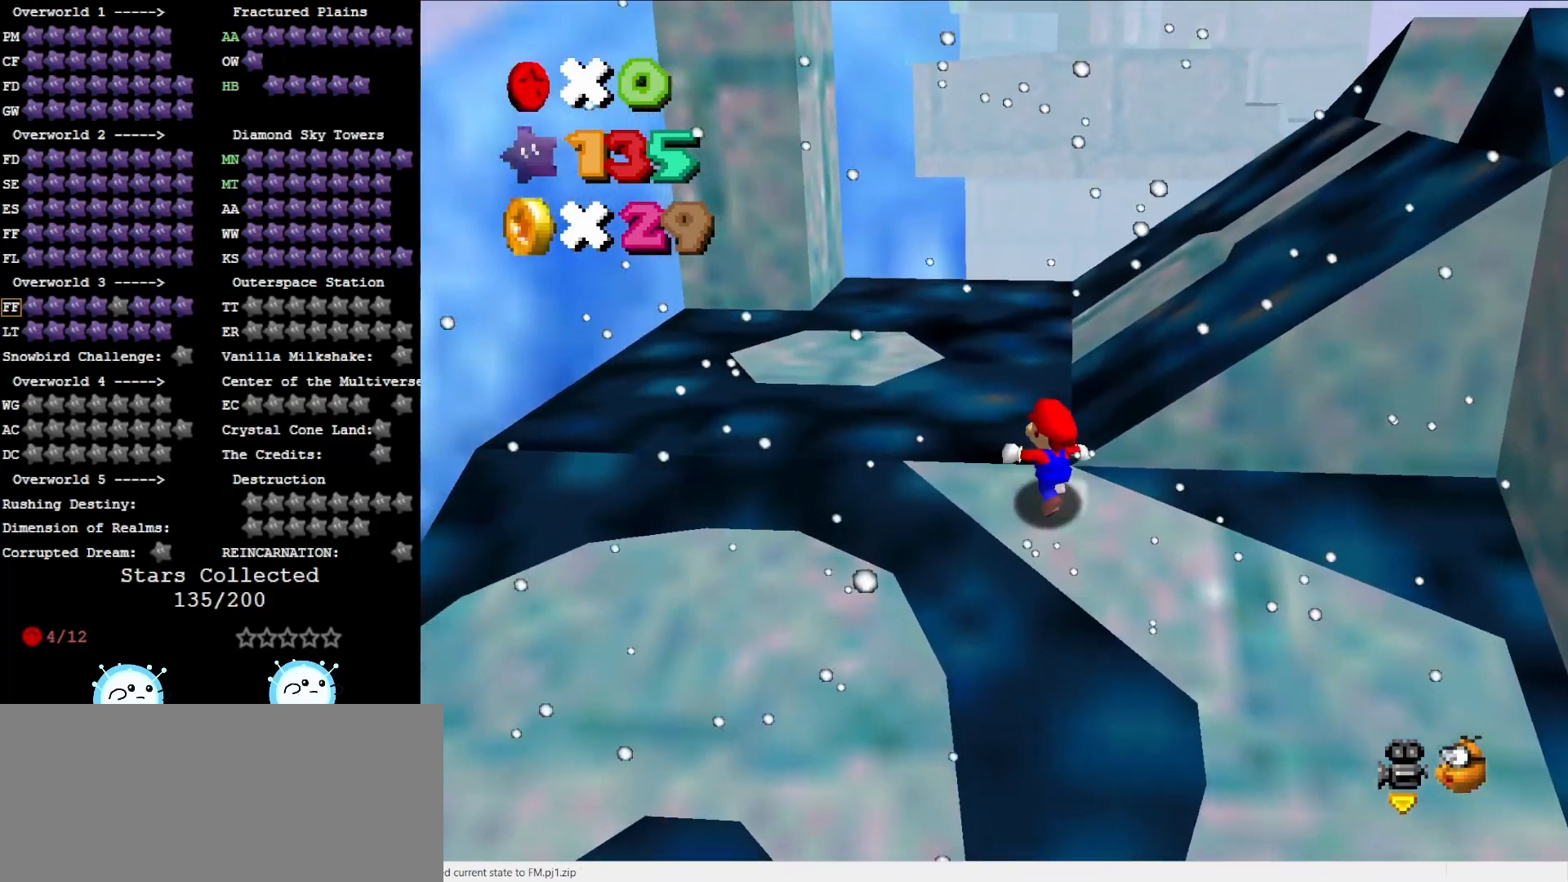
{"buttons": [], "left_stick": "up", "events": [[117, "A", "down"], [117, "B", "down"], [200, "A", "up"], [200, "B", "up"], [383, "left_stick", "up"]]}
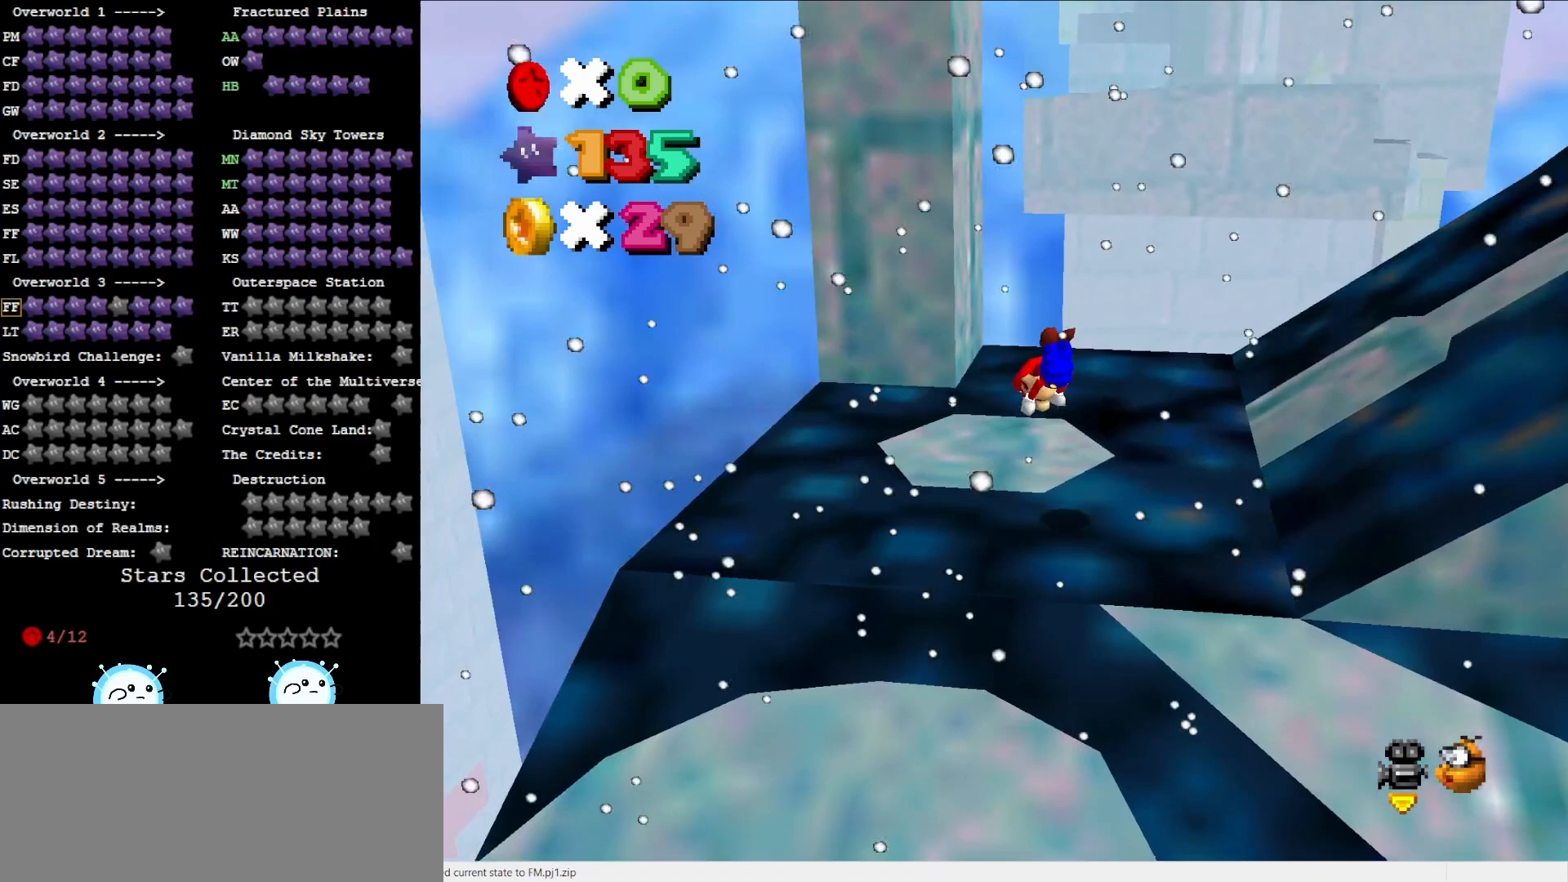
{"buttons": [], "left_stick": "down-right", "events": [[50, "left_stick", "right"], [117, "left_stick", "down-right"], [367, "A", "down"], [433, "A", "up"]]}
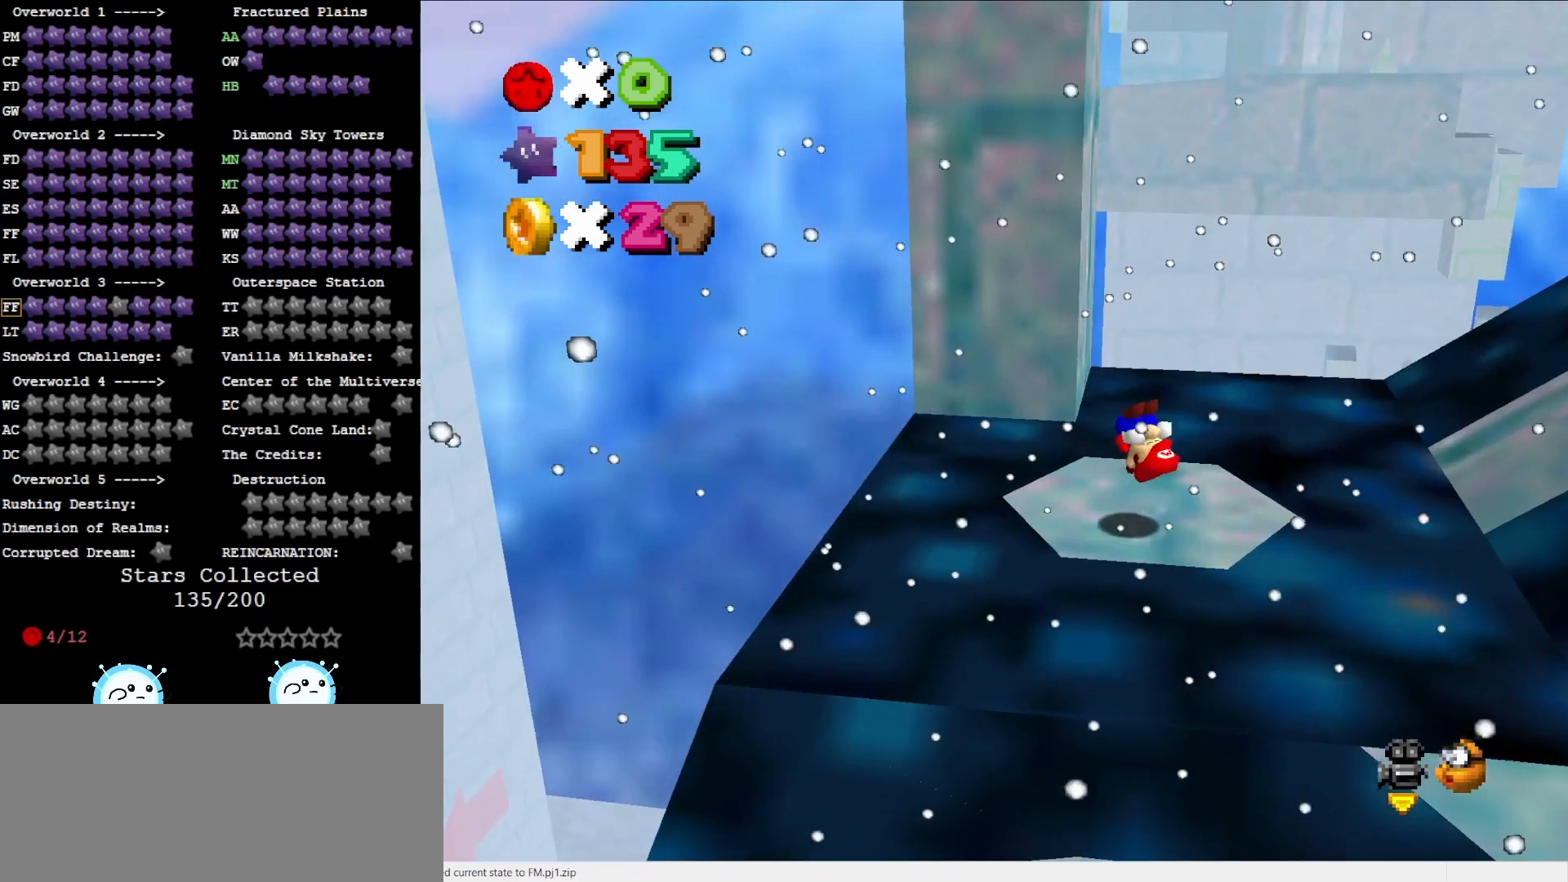
{"buttons": ["DPAD_DOWN"], "left_stick": "center", "events": [[17, "left_stick", "center"], [83, "C_LEFT", "down"], [183, "C_LEFT", "up"], [233, "C_LEFT", "down"], [300, "DPAD_DOWN", "down"], [367, "C_LEFT", "up"], [417, "DPAD_DOWN", "up"], [483, "DPAD_DOWN", "down"]]}
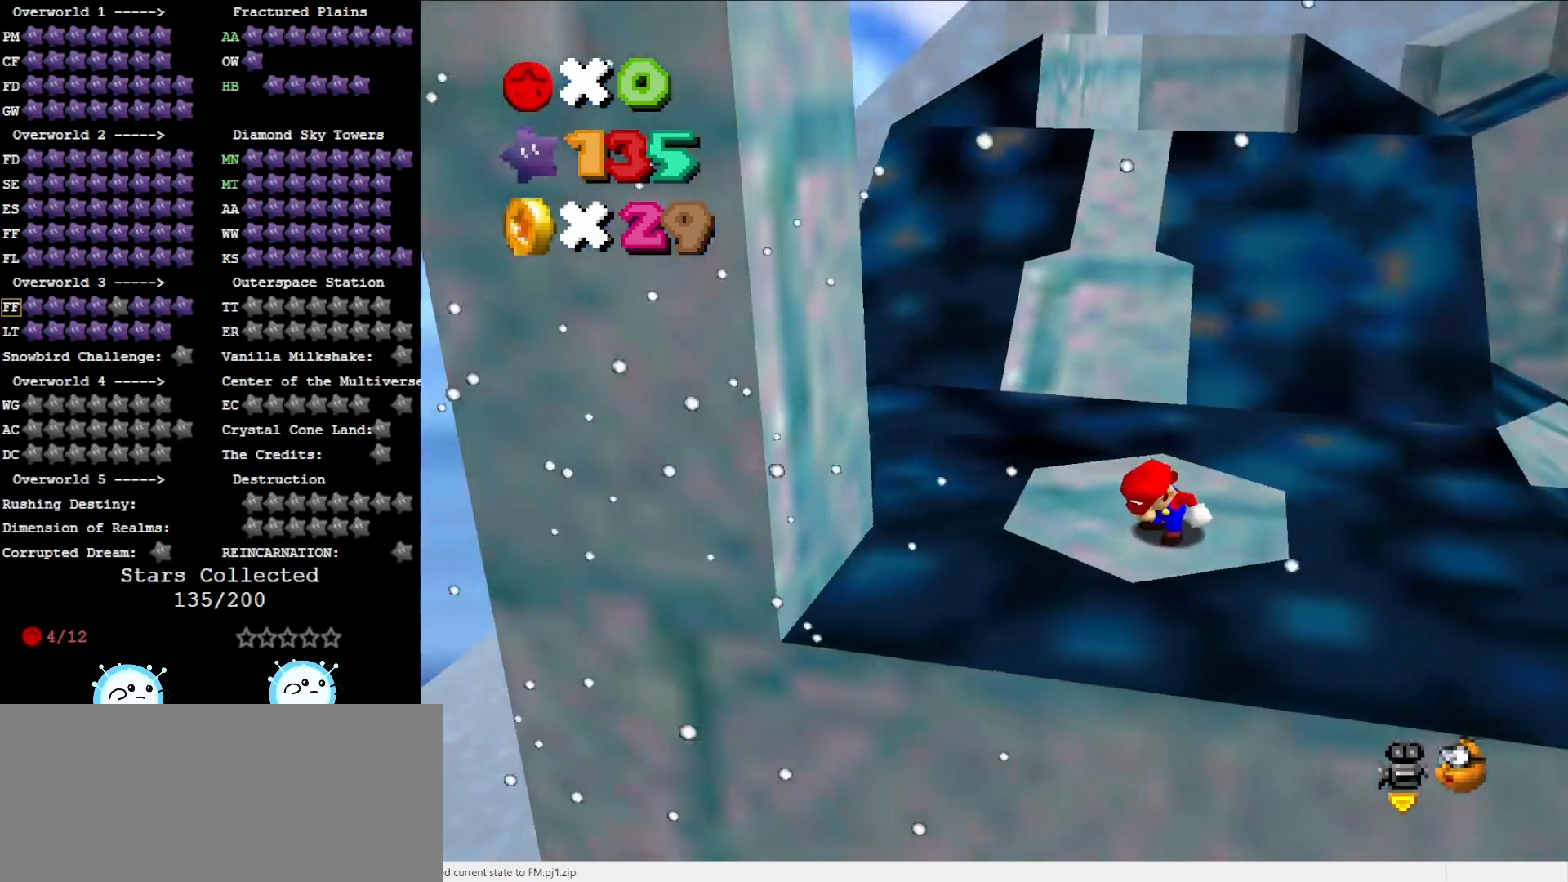
{"buttons": [], "left_stick": "center", "events": [[83, "DPAD_DOWN", "up"]]}